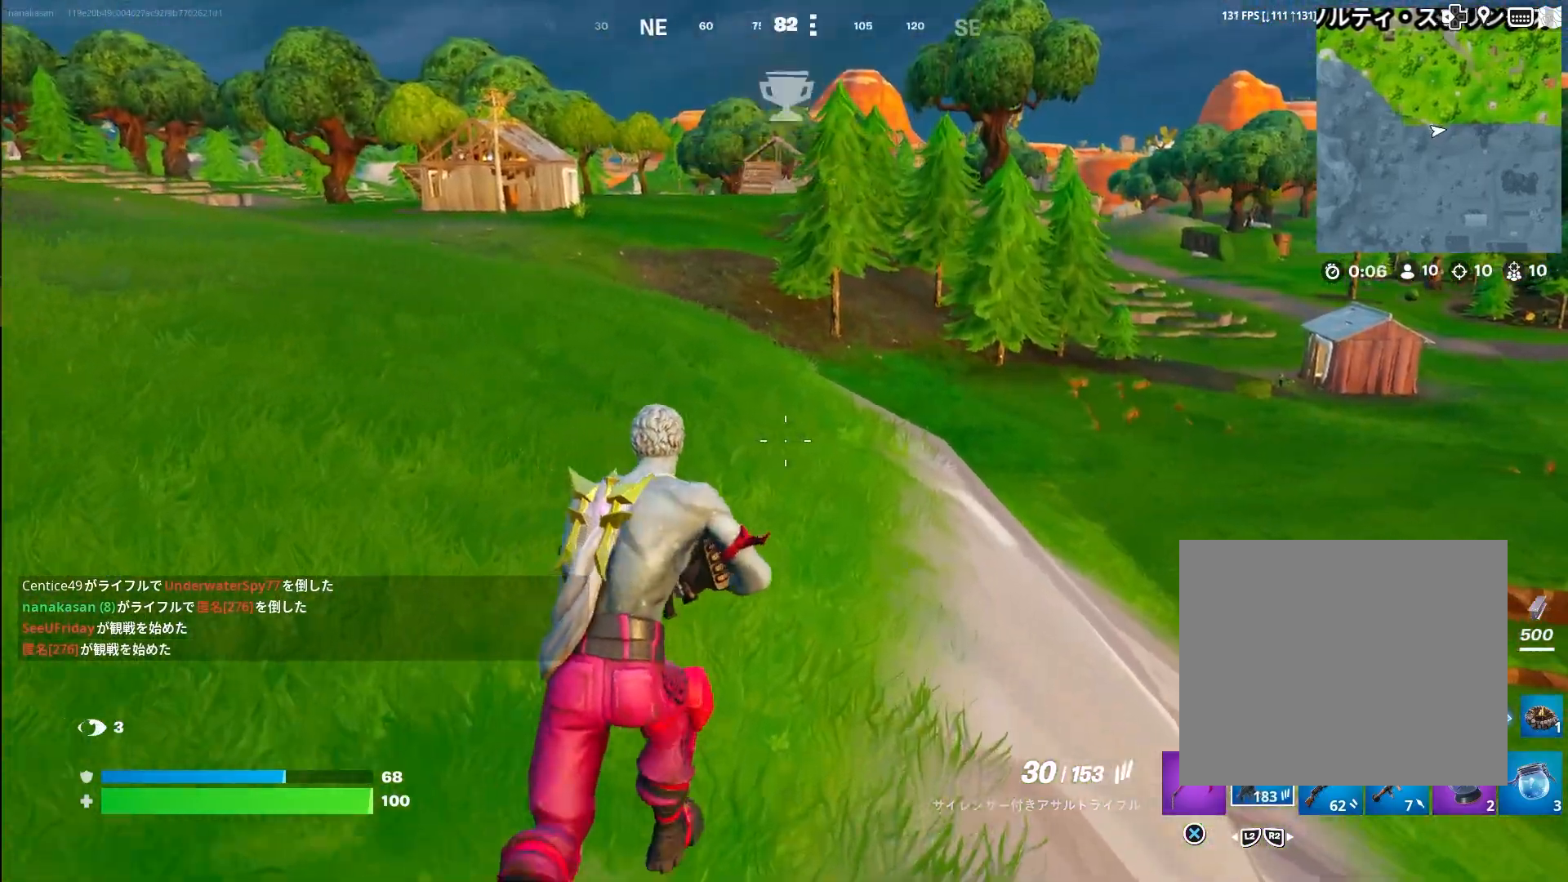
Gameplay with a controller (PlayStation layout); each line is a JSON object with the inputs held at the frame after it. "events" lists button and stick changes between this image and that frame as [ms after this image, input, new state], when the widget could be followed in between.
{"buttons": [], "left_stick": "up", "right_stick": "center", "events": [[17, "right_stick", "right"], [367, "left_stick", "up"], [400, "right_stick", "center"]]}
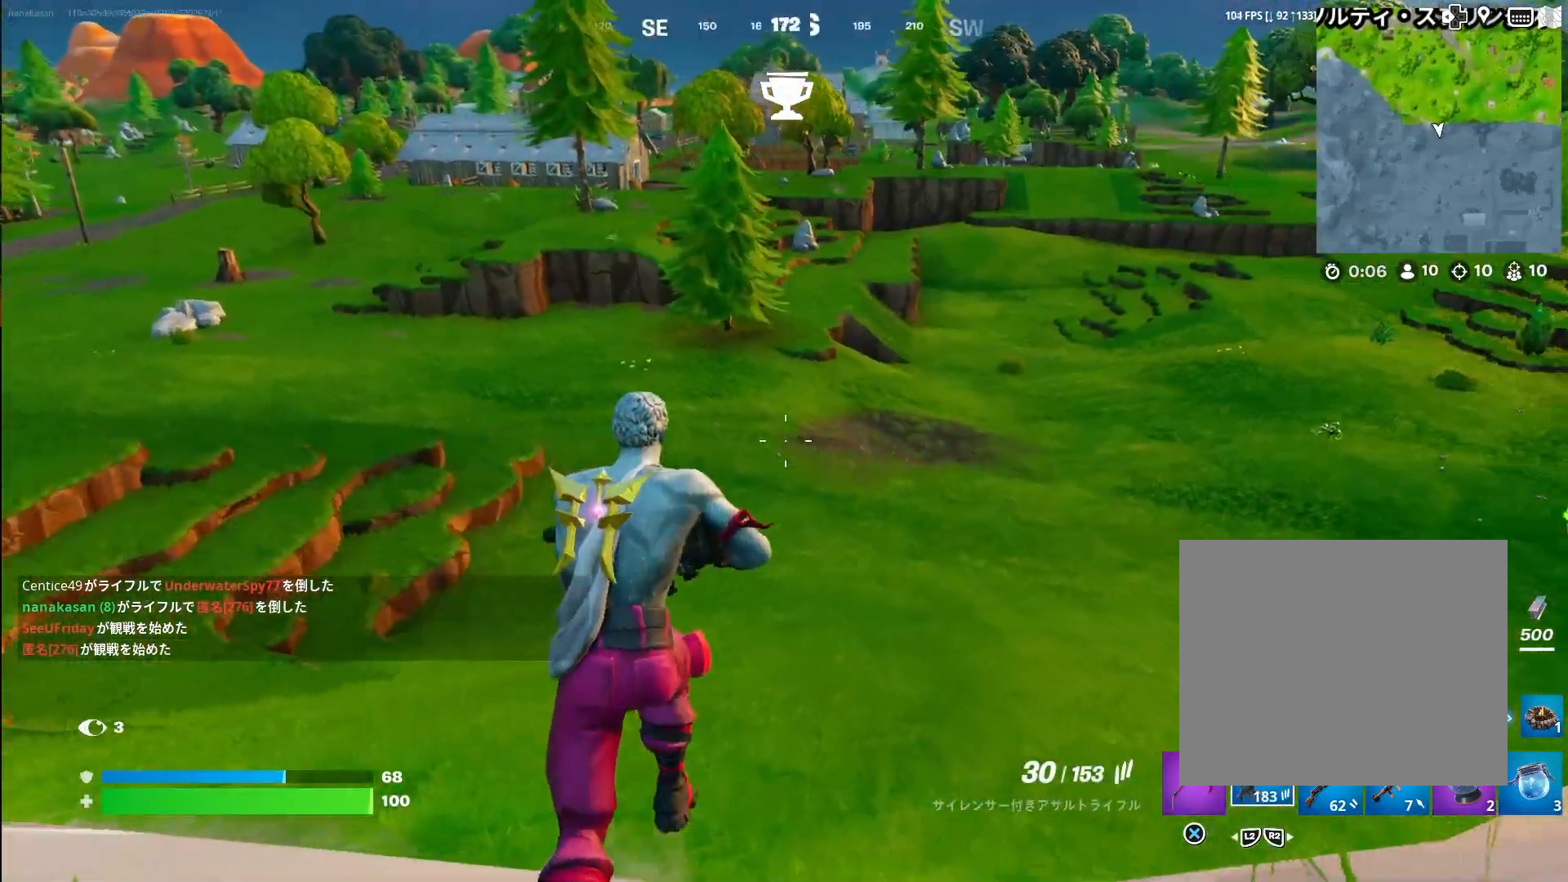
{"buttons": [], "left_stick": "up", "right_stick": "center", "events": [[183, "right_stick", "right"], [417, "right_stick", "center"]]}
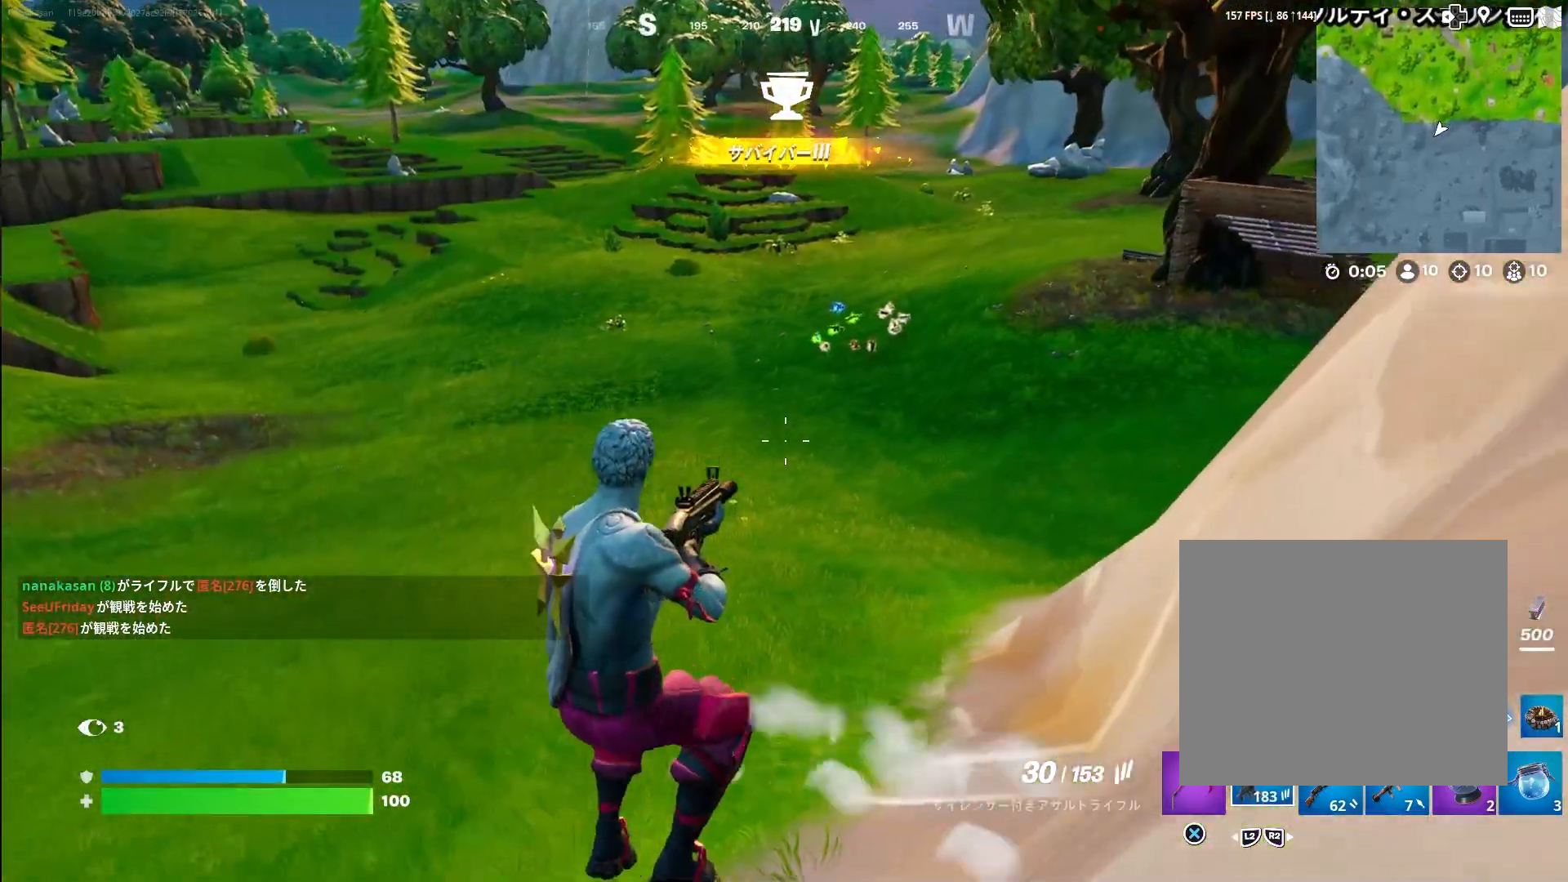
{"buttons": ["DPAD_UP"], "left_stick": "up", "right_stick": "center", "events": [[367, "DPAD_UP", "down"]]}
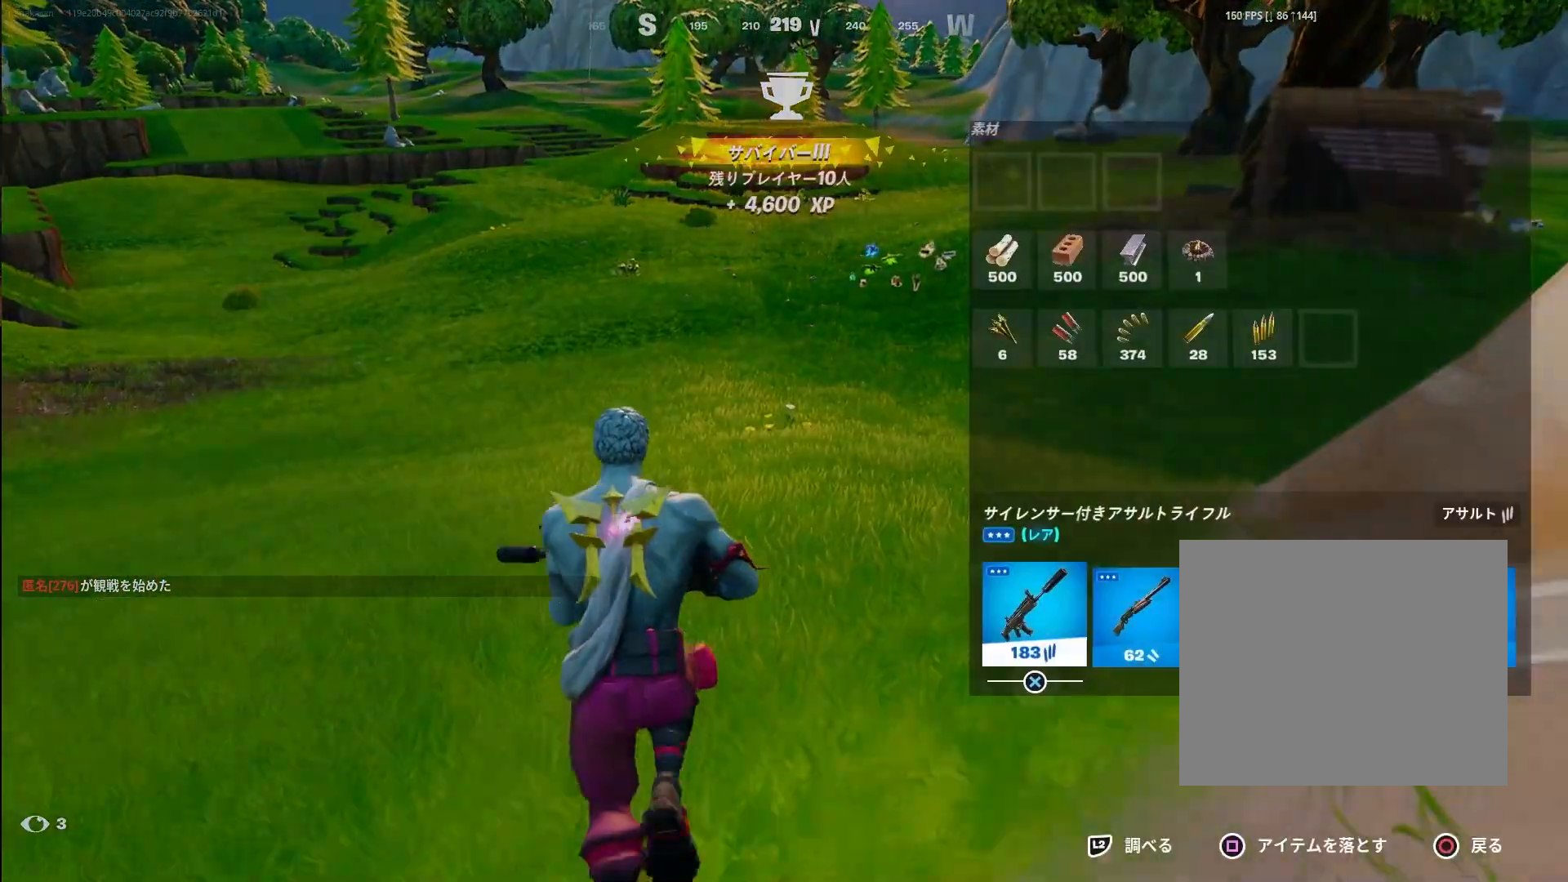
{"buttons": [], "left_stick": "up", "right_stick": "center", "events": [[100, "right_stick", "down-right"], [233, "DPAD_UP", "up"], [450, "right_stick", "center"]]}
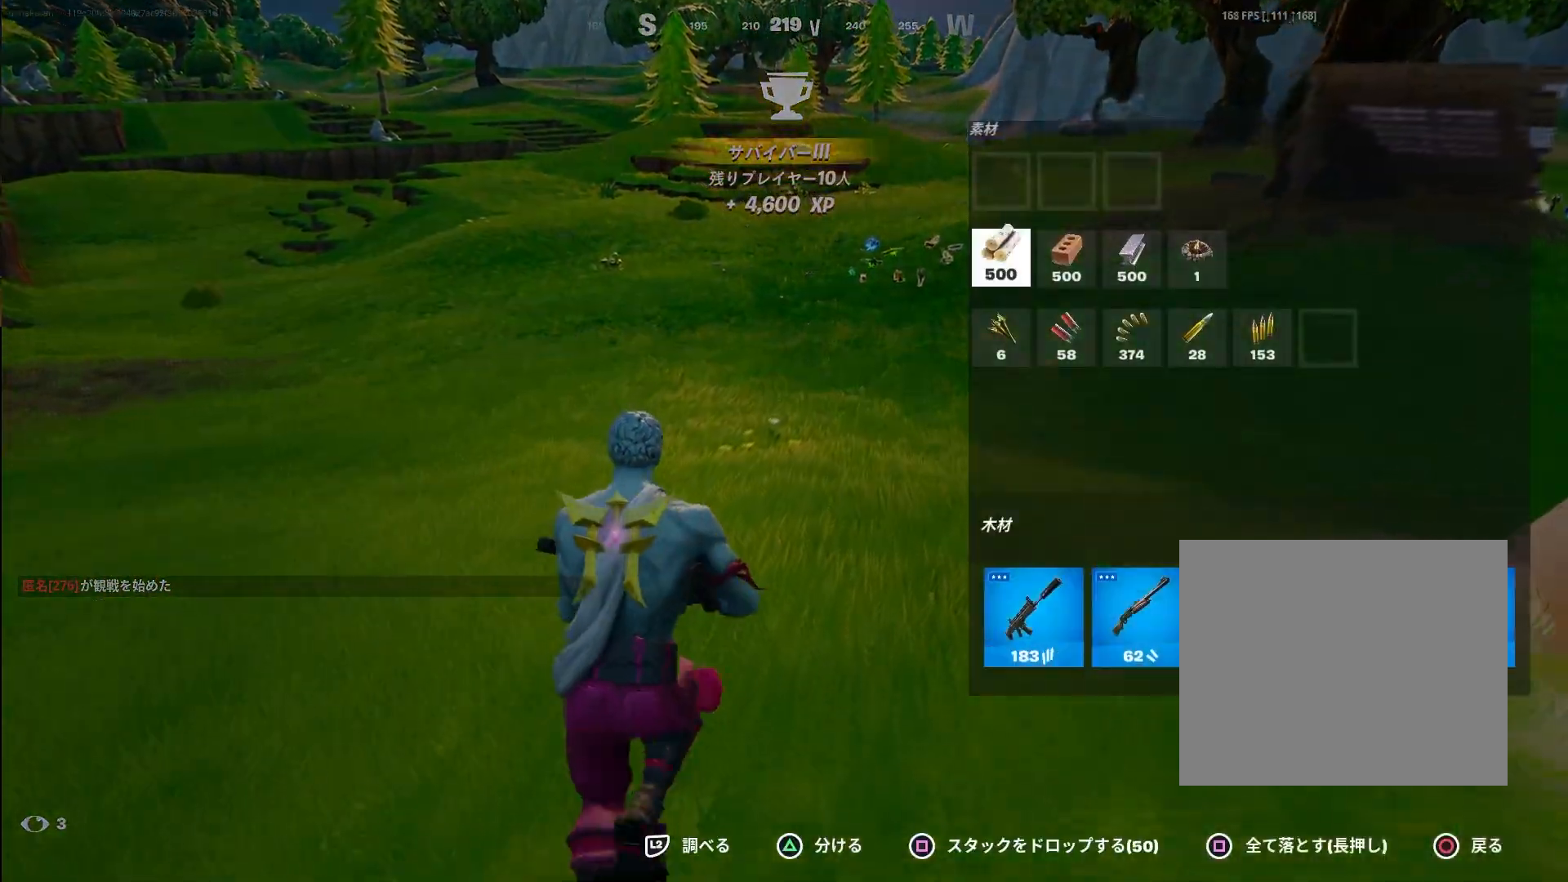
{"buttons": [], "left_stick": "up", "right_stick": "center", "events": [[367, "CIRCLE", "down"], [417, "CIRCLE", "up"]]}
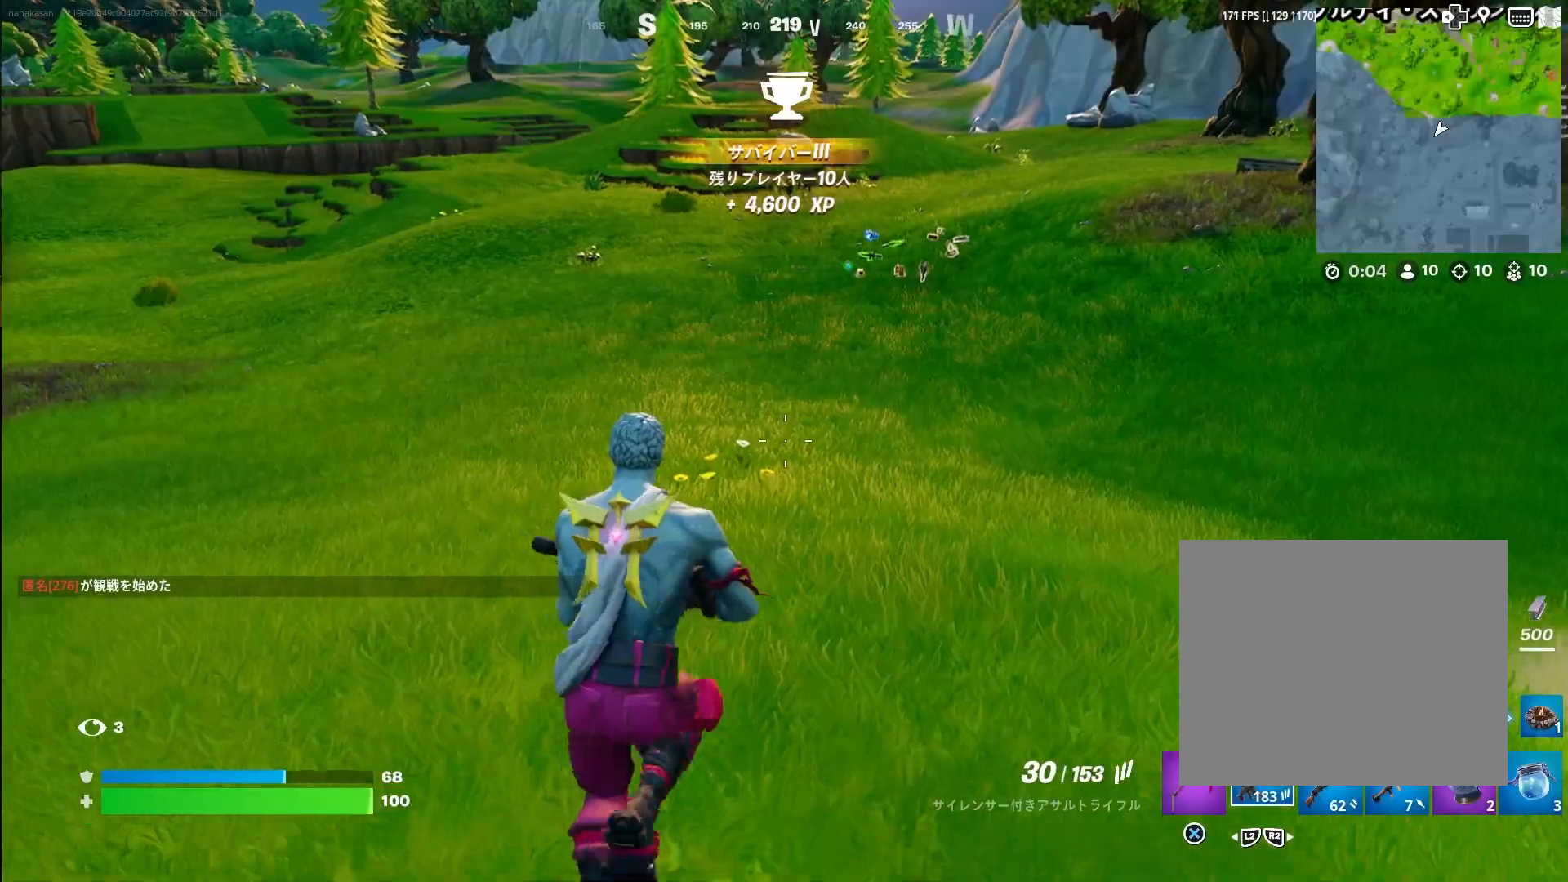
{"buttons": [], "left_stick": "up", "right_stick": "center", "events": [[317, "right_stick", "right"], [367, "TRIANGLE", "down"], [500, "TRIANGLE", "up"], [500, "right_stick", "center"]]}
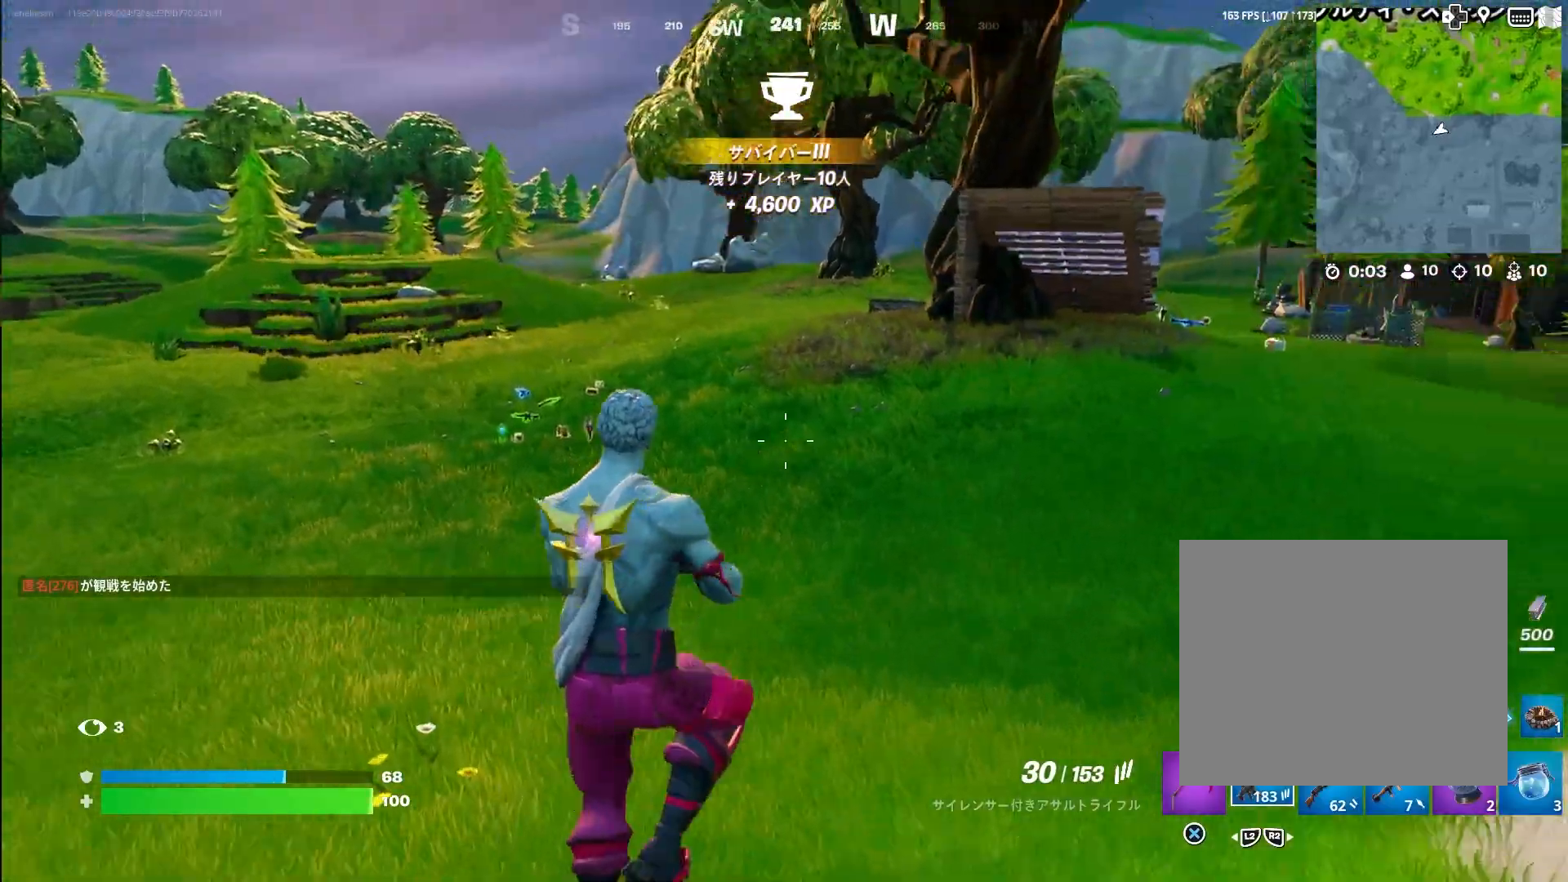
{"buttons": [], "left_stick": "left", "right_stick": "center", "events": [[183, "left_stick", "up-left"], [283, "left_stick", "left"]]}
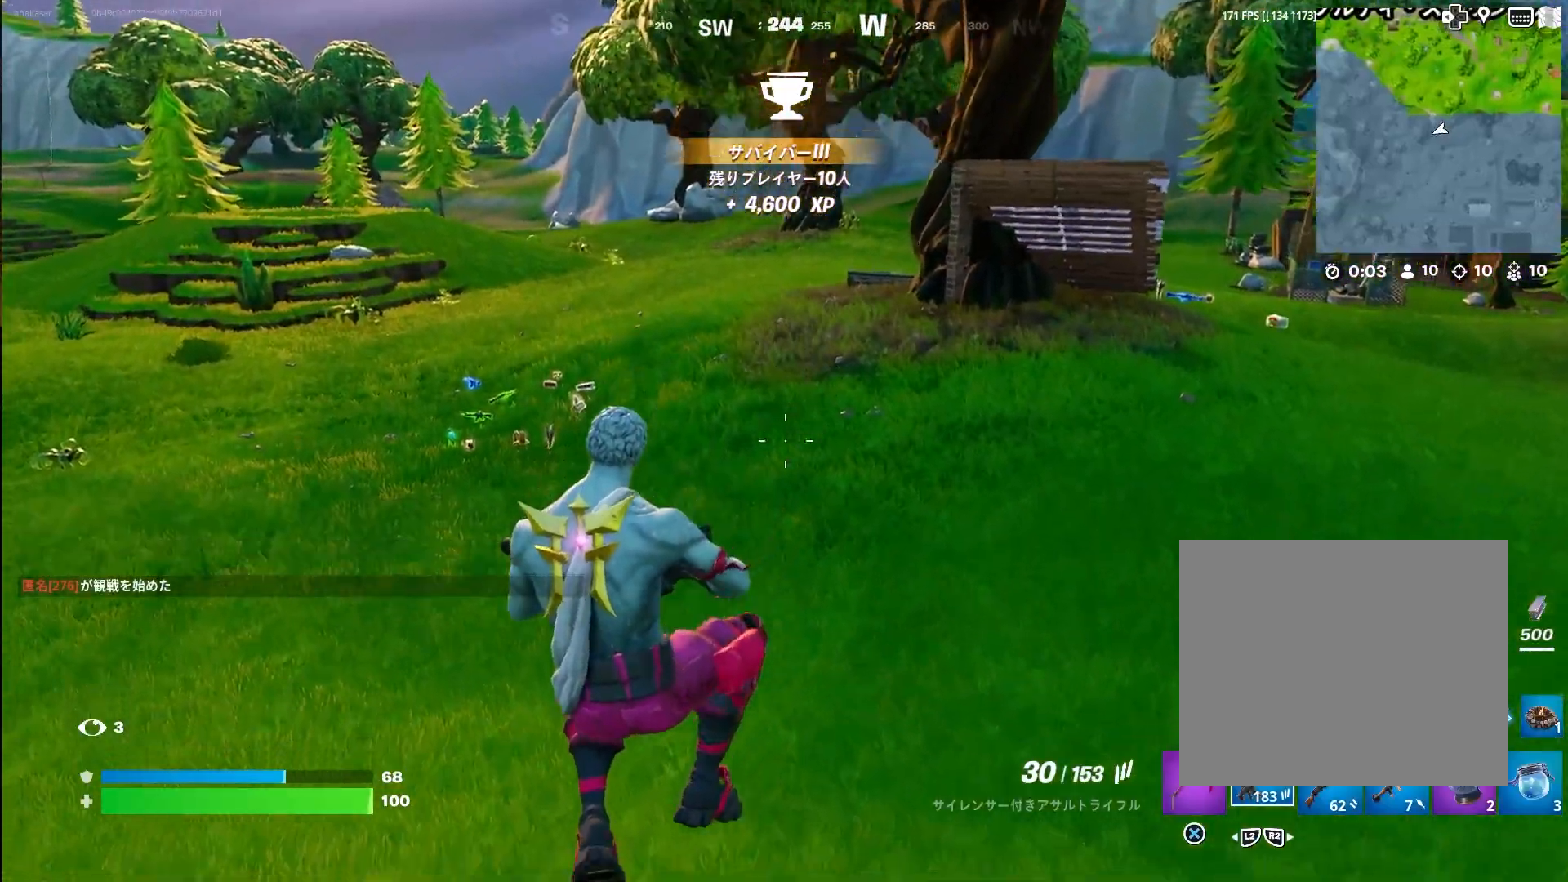
{"buttons": [], "left_stick": "up-right", "right_stick": "left", "events": [[67, "left_stick", "up-left"], [200, "left_stick", "up-right"], [250, "right_stick", "left"]]}
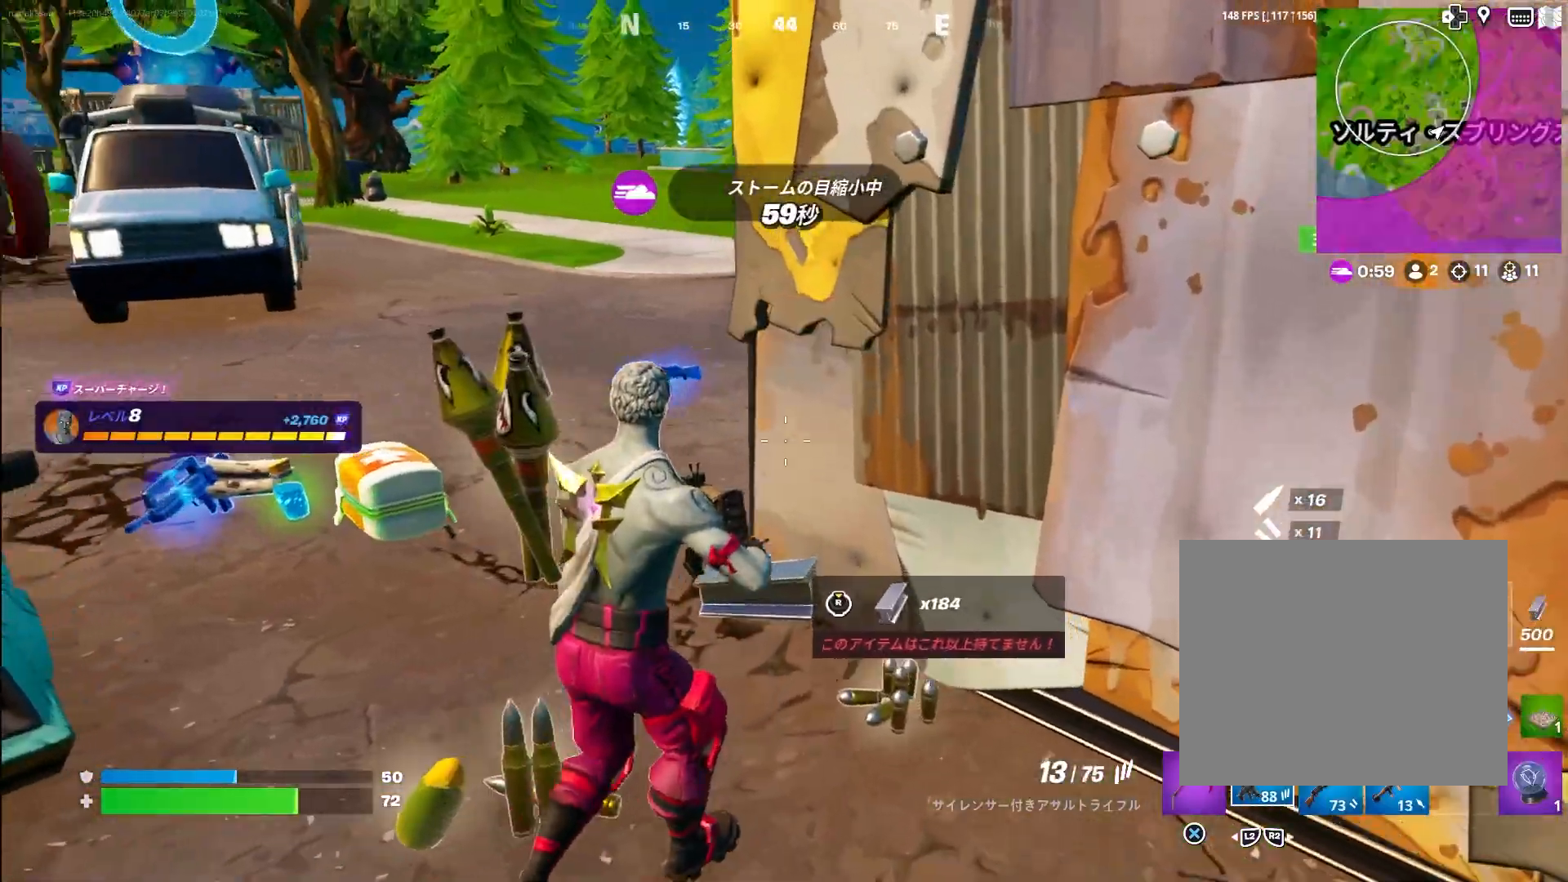
{"buttons": [], "left_stick": "up-left", "right_stick": "left", "events": [[183, "left_stick", "up-left"]]}
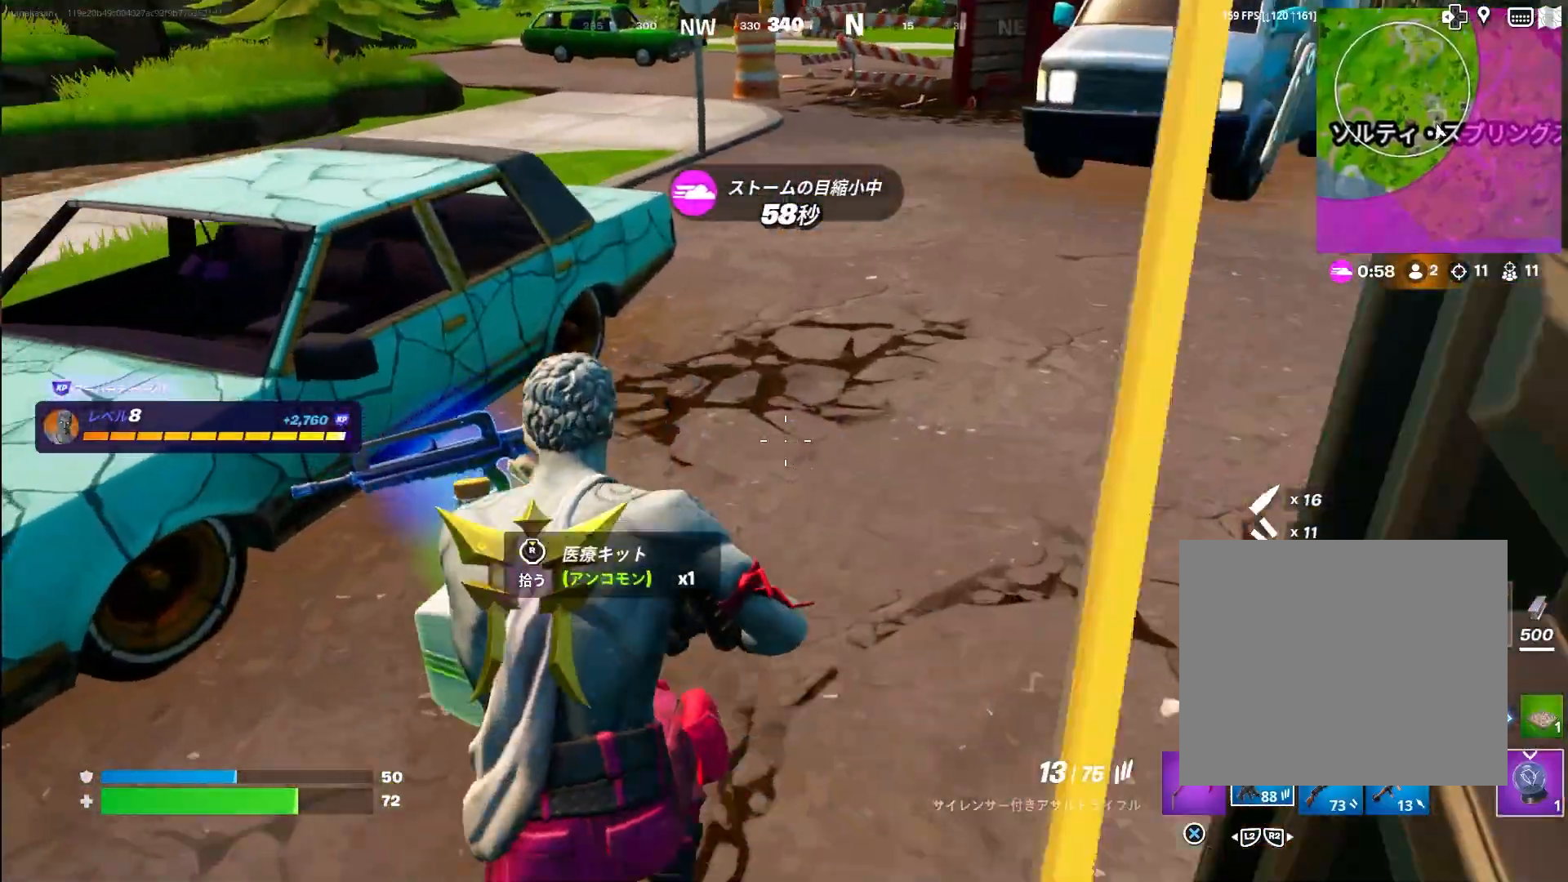
{"buttons": [], "left_stick": "down-right", "right_stick": "up-right", "events": [[33, "right_stick", "center"], [267, "right_stick", "right"], [300, "left_stick", "down-left"], [417, "right_stick", "up-right"], [450, "left_stick", "down-right"]]}
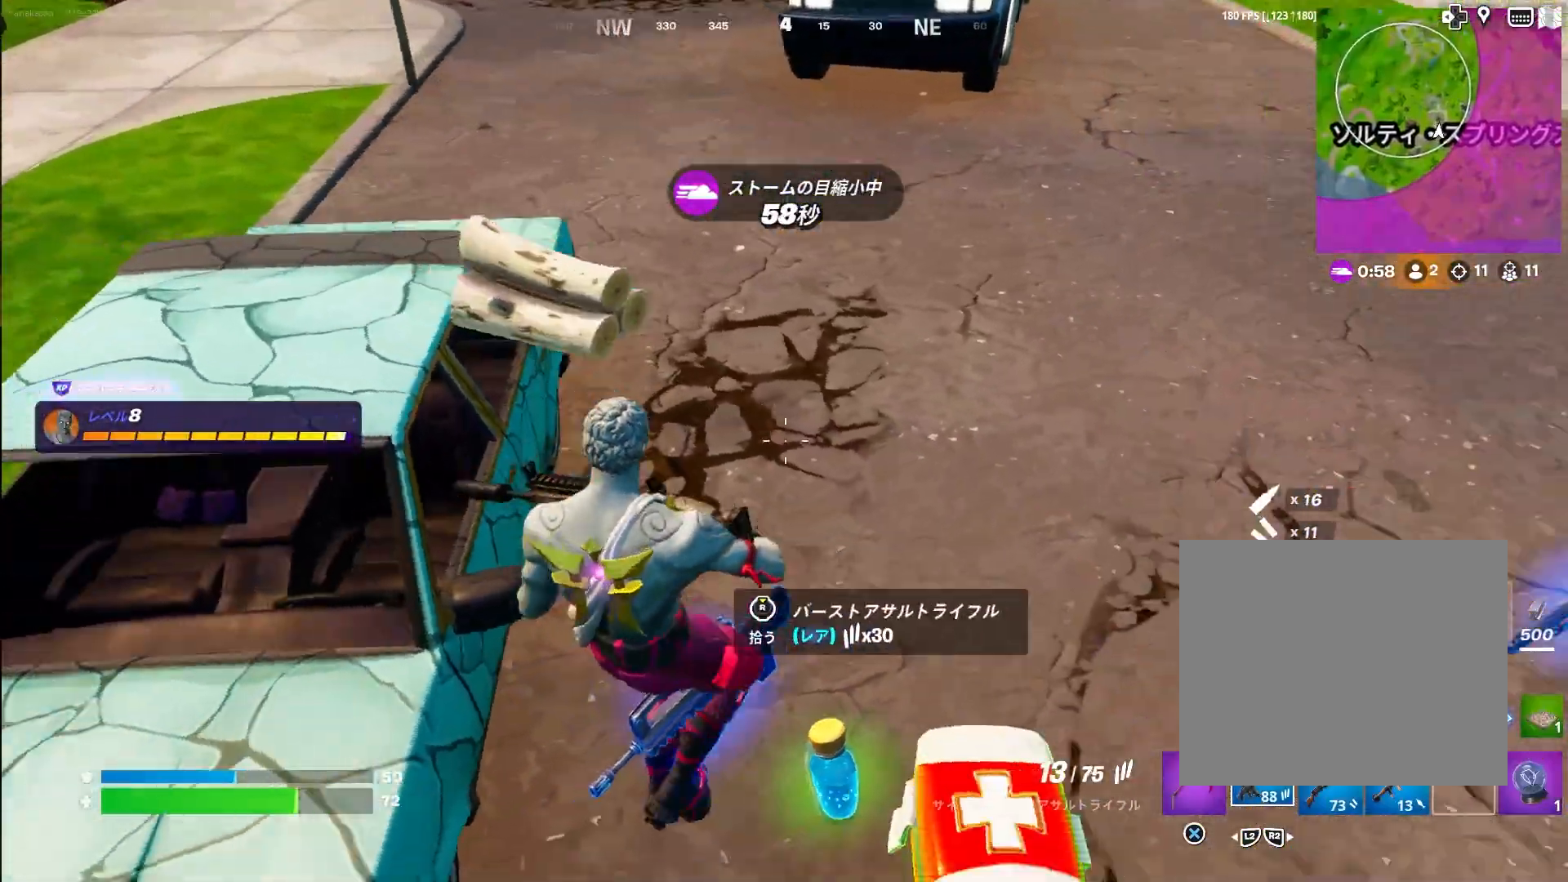
{"buttons": [], "left_stick": "down-right", "right_stick": "center", "events": [[133, "right_stick", "center"]]}
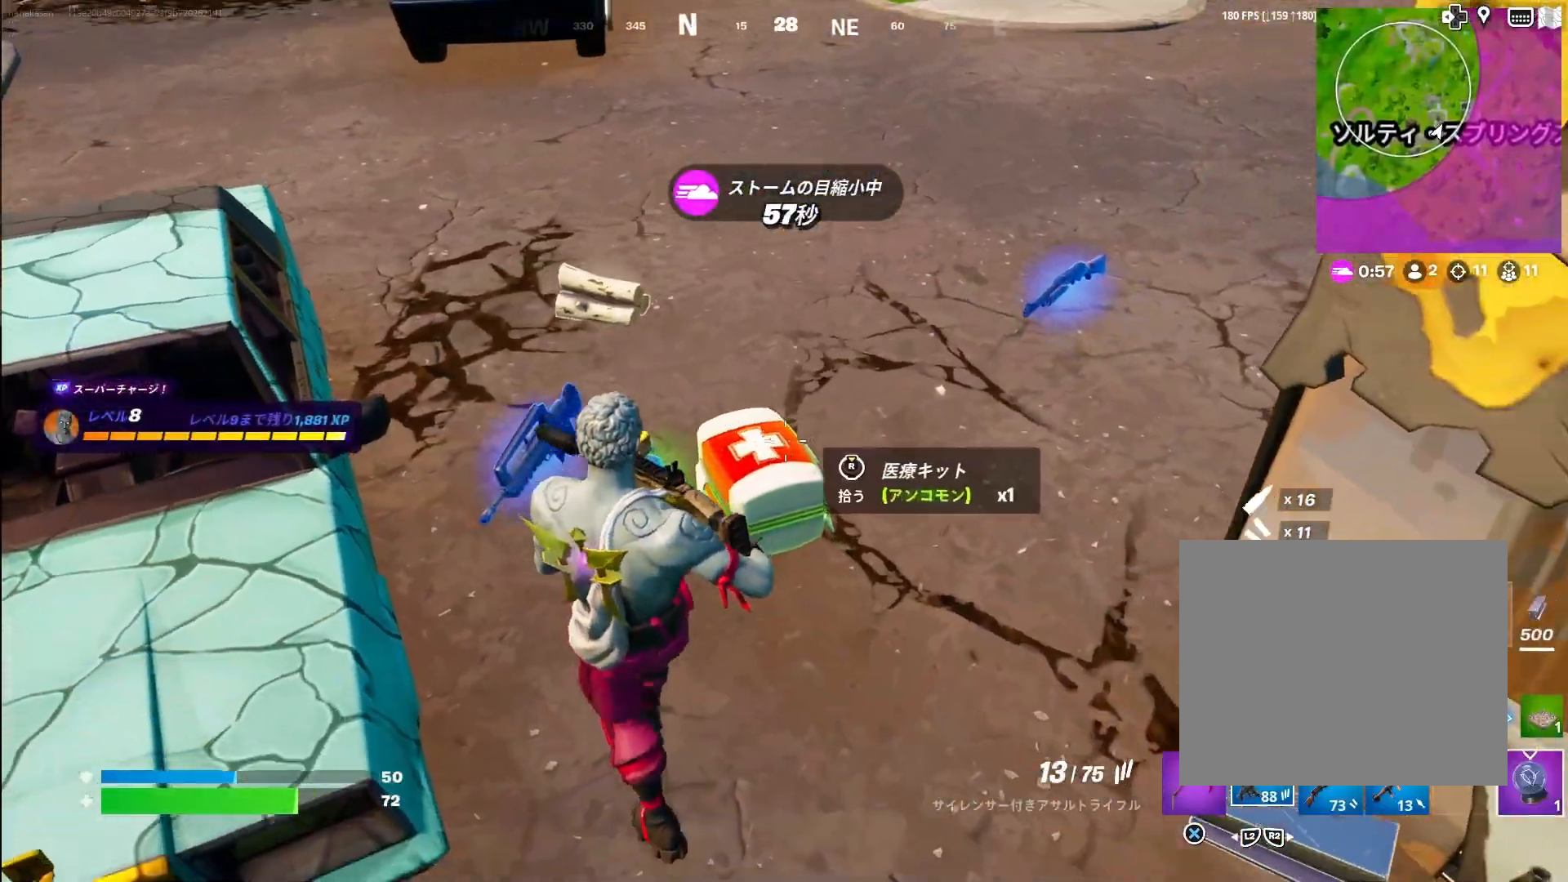
{"buttons": [], "left_stick": "down-right", "right_stick": "right", "events": [[17, "left_stick", "center"], [83, "R3", "down"], [183, "R3", "up"], [183, "right_stick", "right"], [200, "left_stick", "down"], [267, "right_stick", "center"], [367, "right_stick", "right"], [467, "left_stick", "down-right"]]}
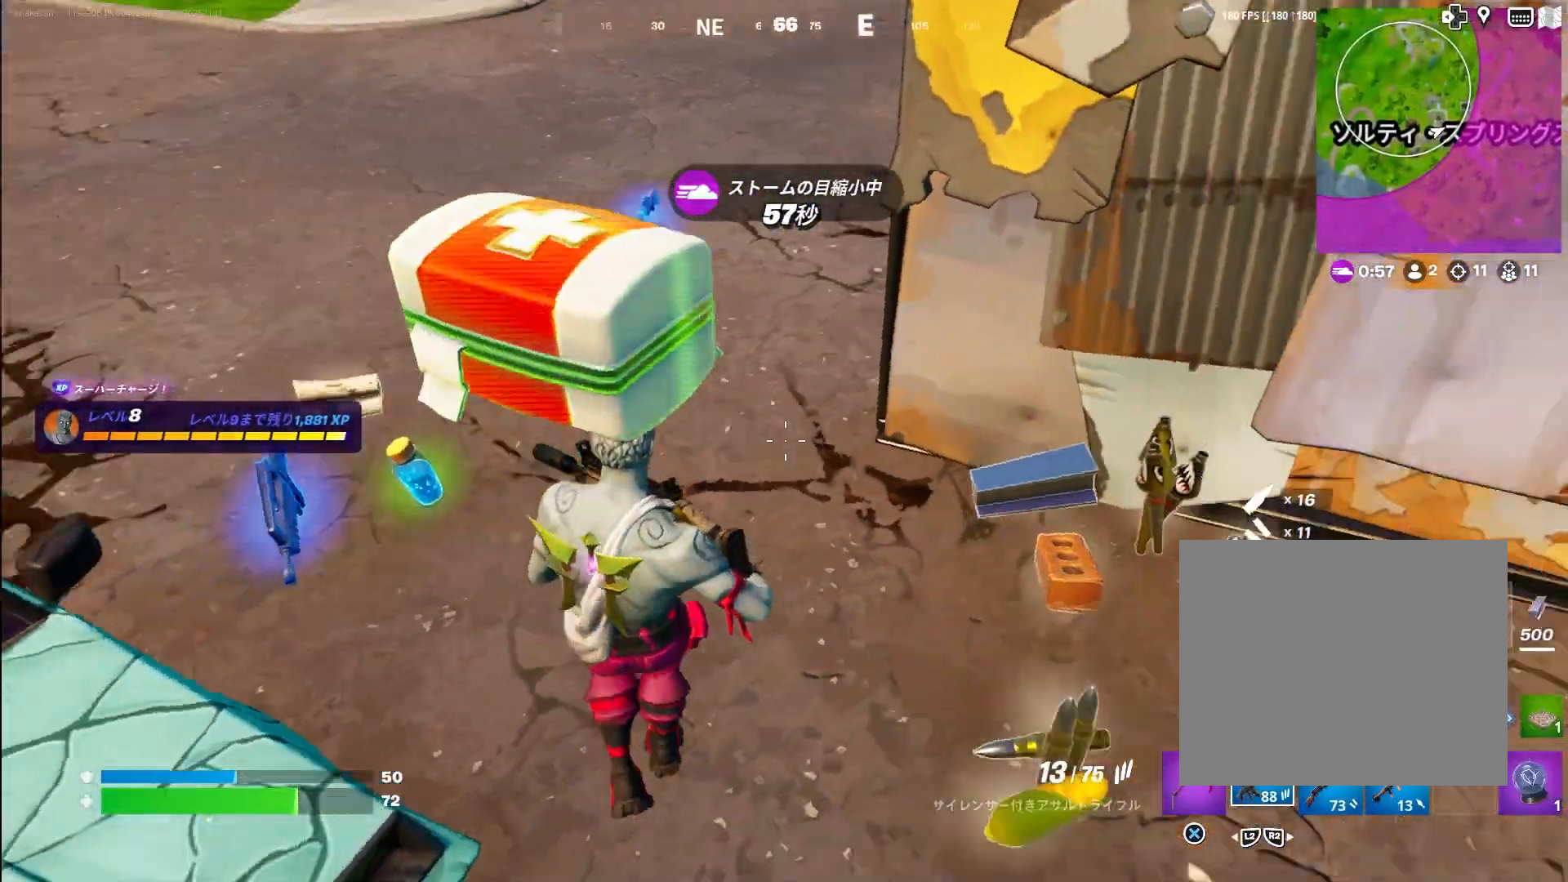
{"buttons": [], "left_stick": "up", "right_stick": "right", "events": [[183, "left_stick", "up-right"], [250, "right_stick", "center"], [267, "left_stick", "up"], [350, "right_stick", "right"]]}
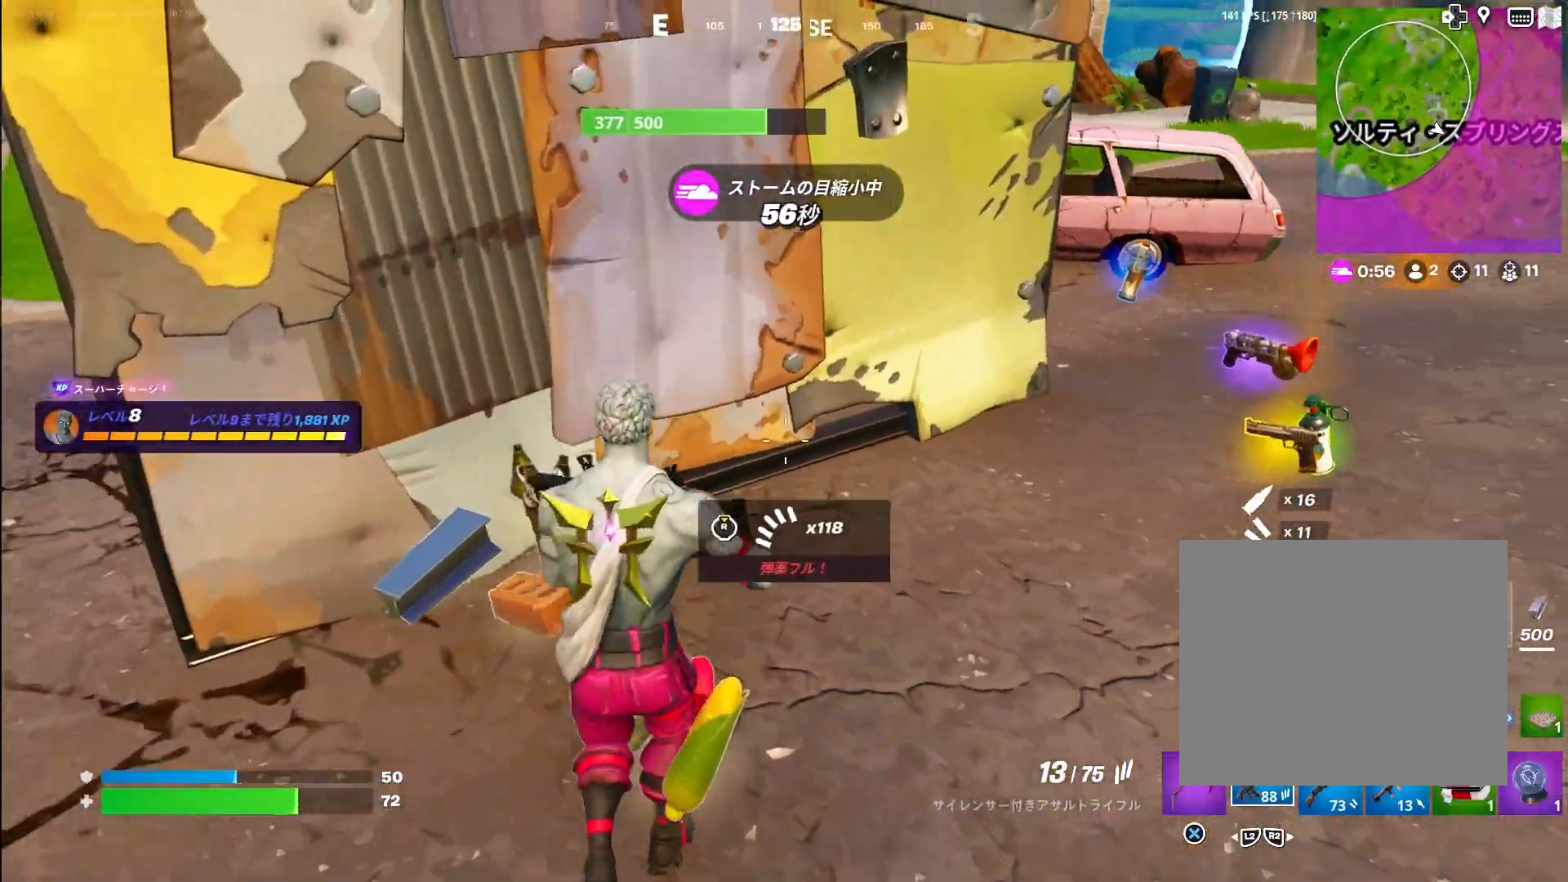
{"buttons": [], "left_stick": "up-right", "right_stick": "center", "events": [[350, "right_stick", "center"], [367, "left_stick", "up-right"]]}
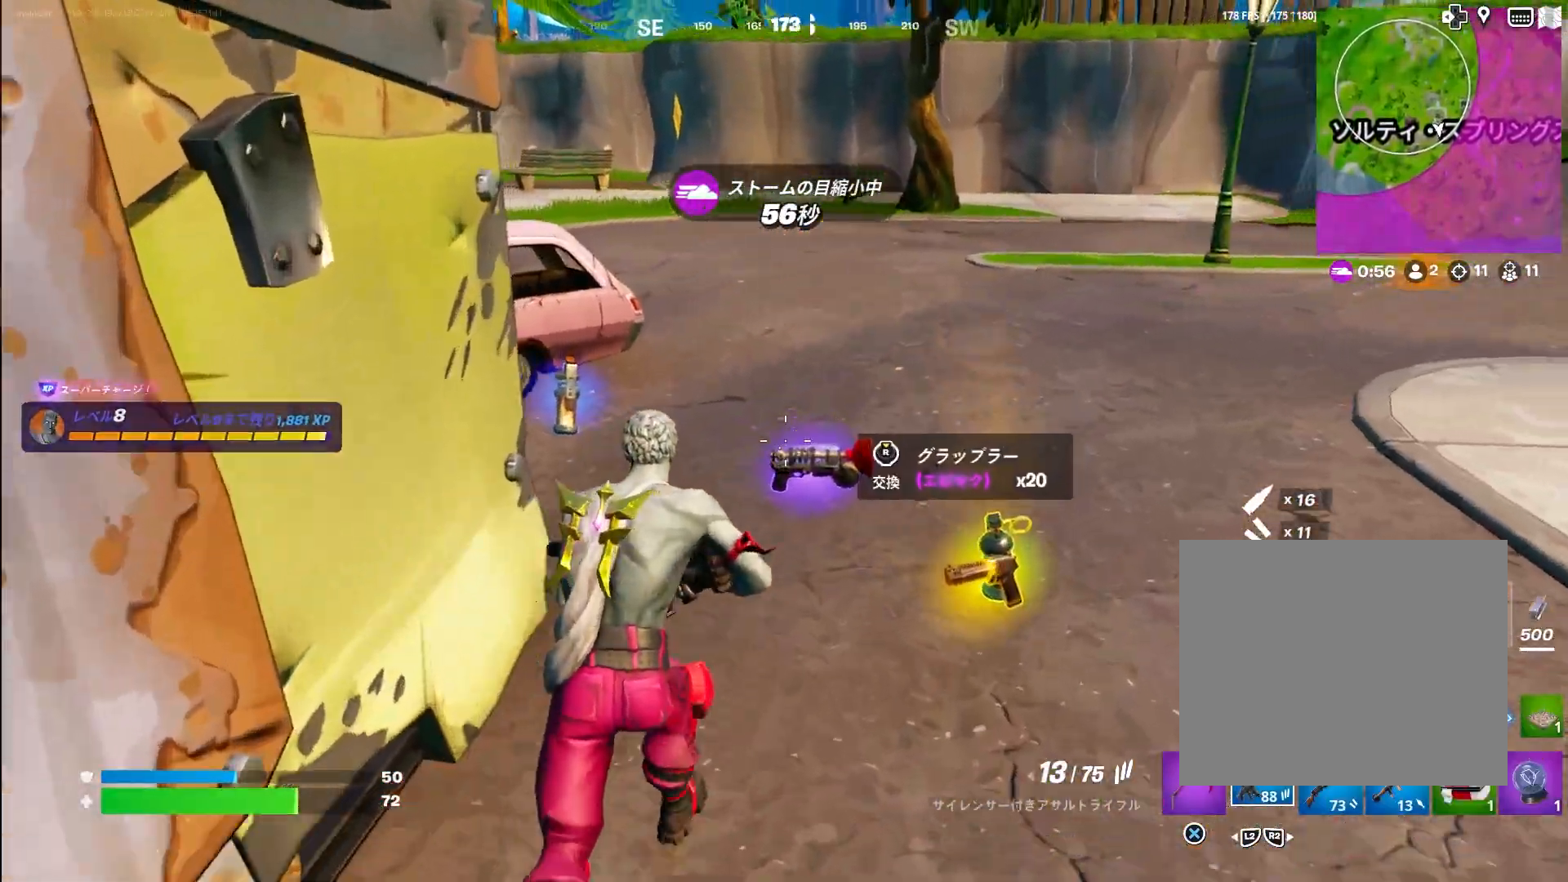
{"buttons": [], "left_stick": "up-right", "right_stick": "right", "events": [[183, "left_stick", "right"], [300, "right_stick", "up"], [367, "right_stick", "center"], [417, "right_stick", "right"], [467, "left_stick", "up-right"]]}
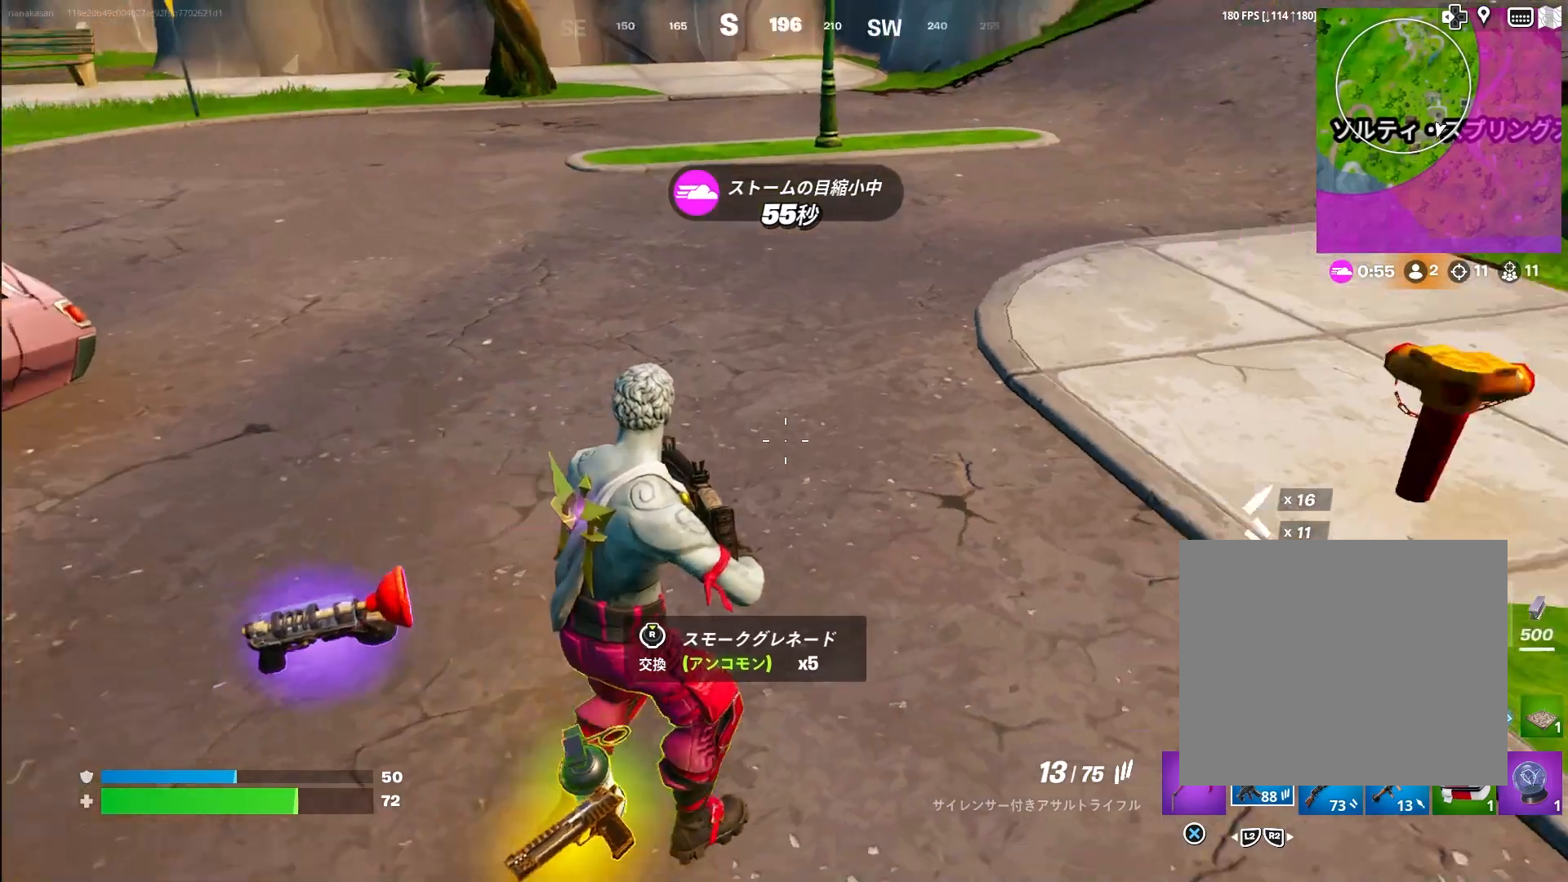
{"buttons": [], "left_stick": "up", "right_stick": "center", "events": [[150, "left_stick", "up"], [350, "right_stick", "center"]]}
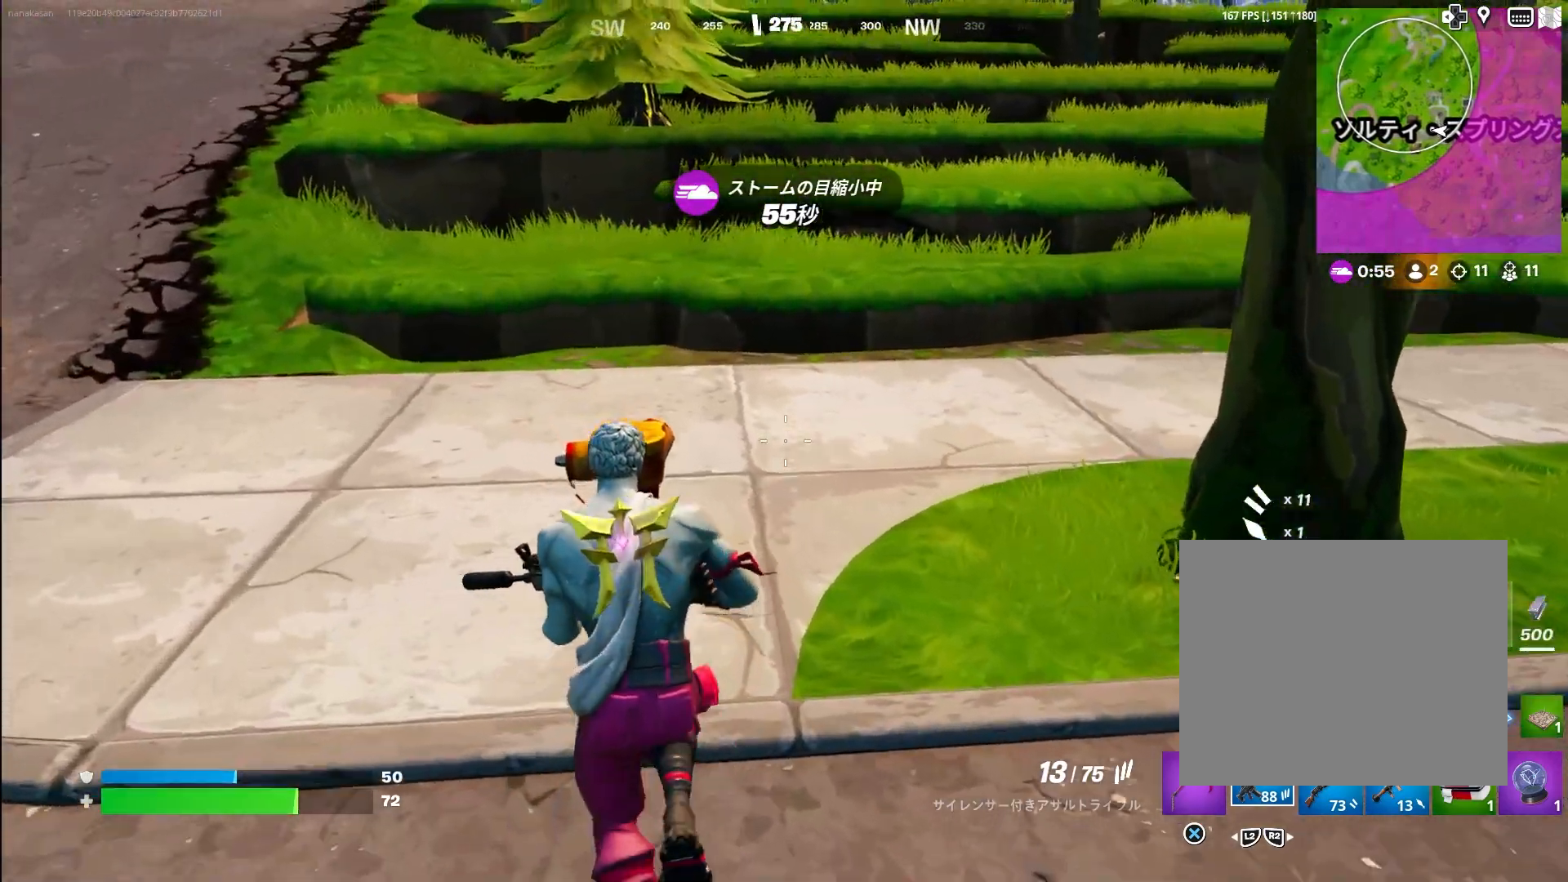
{"buttons": [], "left_stick": "up-right", "right_stick": "right", "events": [[100, "right_stick", "down-right"], [150, "TRIANGLE", "down"], [267, "TRIANGLE", "up"], [283, "right_stick", "right"], [433, "left_stick", "up-right"]]}
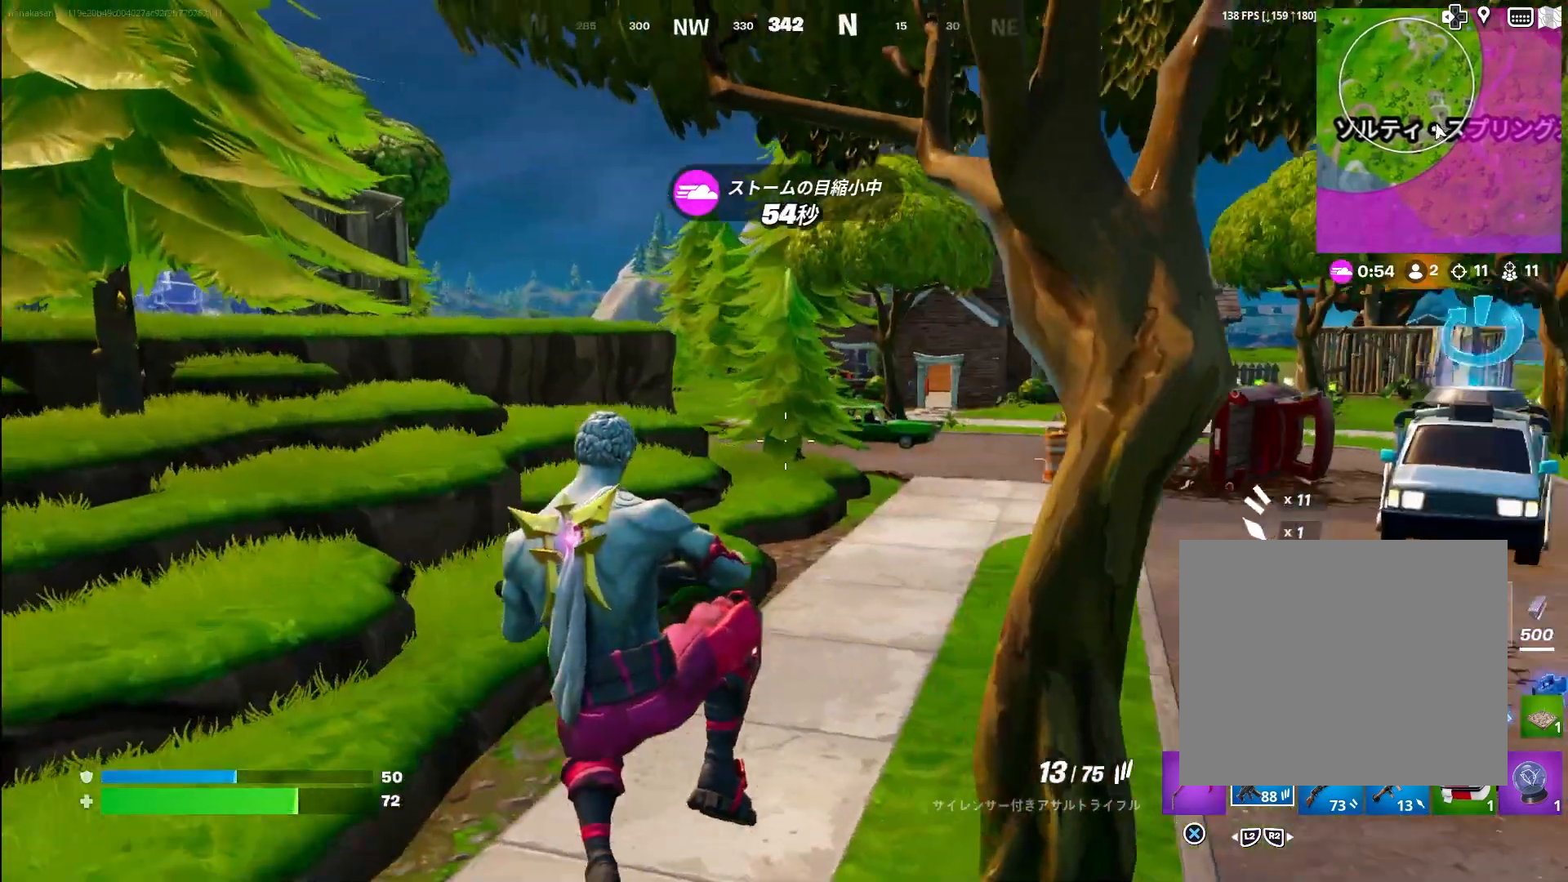
{"buttons": [], "left_stick": "up-right", "right_stick": "right", "events": [[83, "R2", "down"], [133, "R2", "up"], [250, "R2", "down"], [317, "R2", "up"], [400, "R2", "down"], [483, "R2", "up"]]}
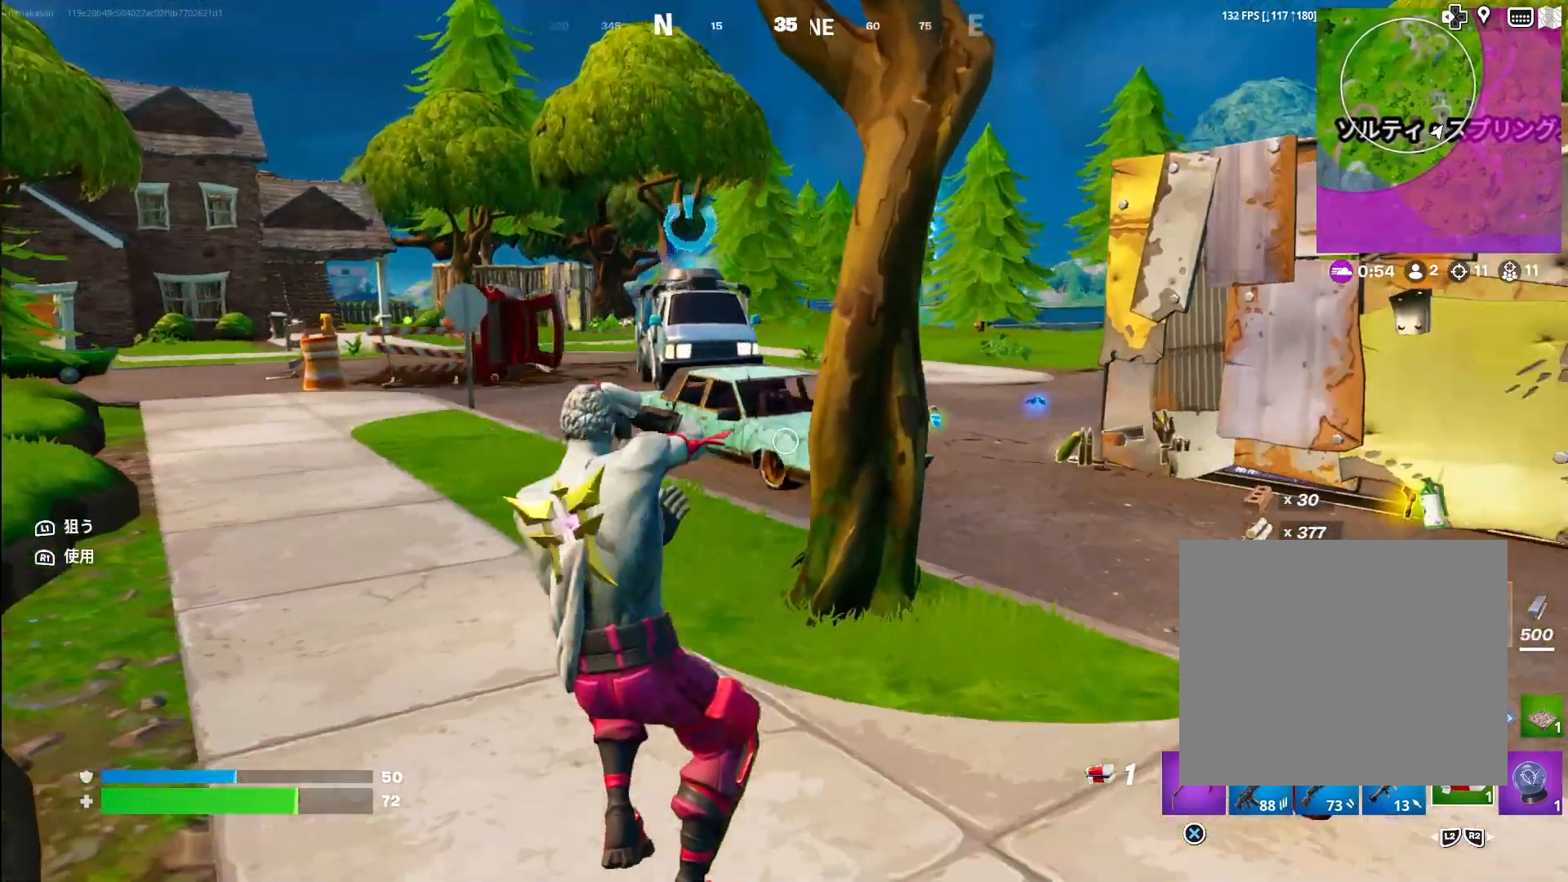
{"buttons": [], "left_stick": "up-right", "right_stick": "center", "events": [[83, "right_stick", "center"]]}
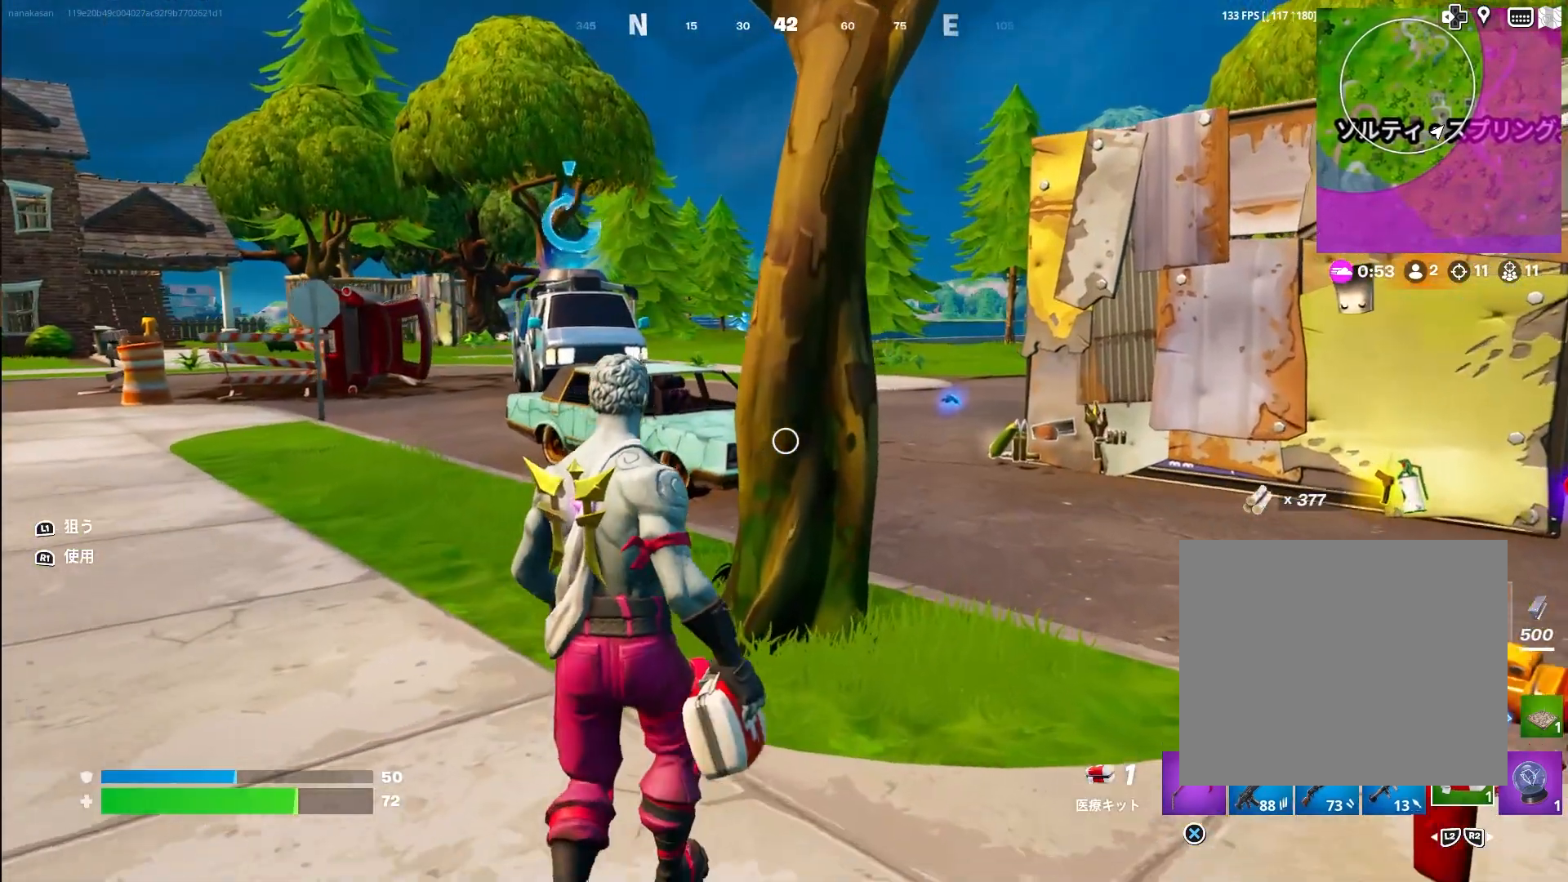
{"buttons": ["R1"], "left_stick": "center", "right_stick": "left", "events": [[383, "right_stick", "left"], [433, "R1", "down"], [483, "left_stick", "center"]]}
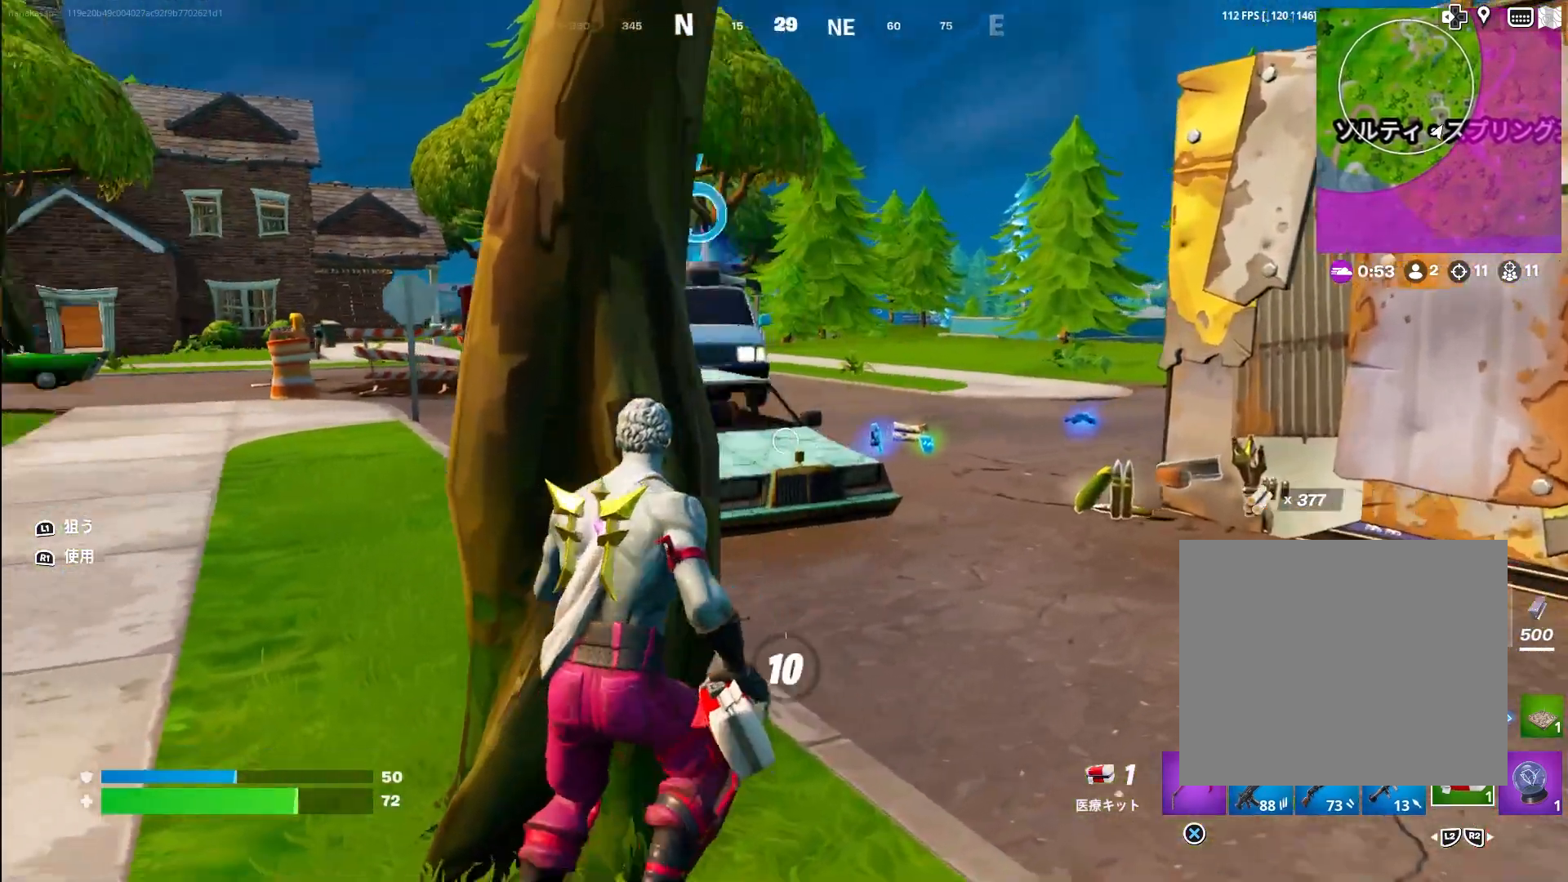
{"buttons": [], "left_stick": "center", "right_stick": "center", "events": [[17, "R1", "up"], [100, "right_stick", "center"]]}
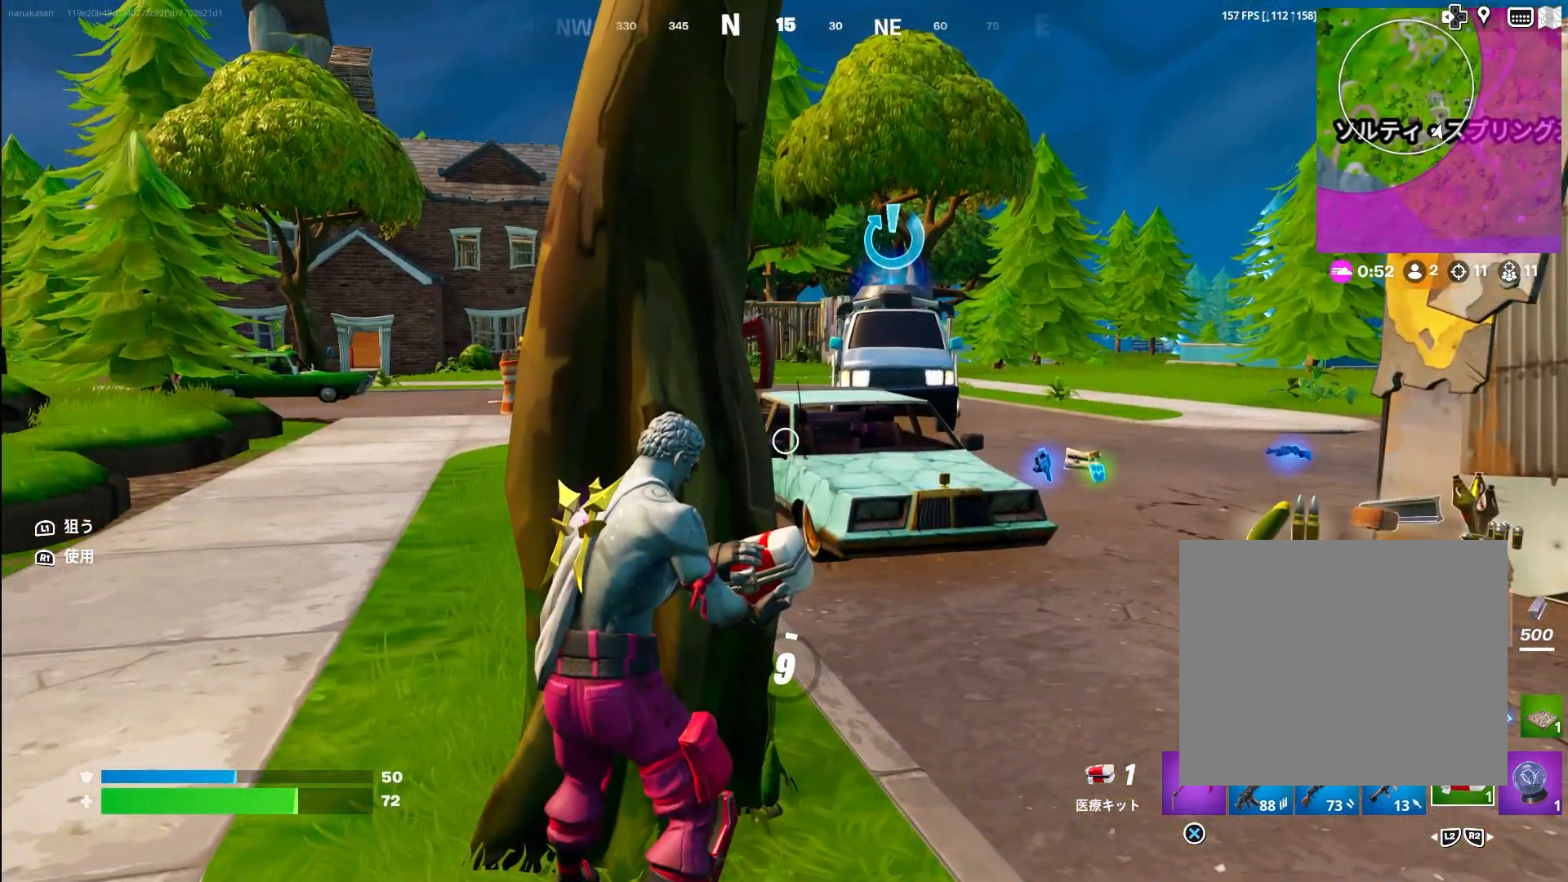
{"buttons": [], "left_stick": "center", "right_stick": "center", "events": []}
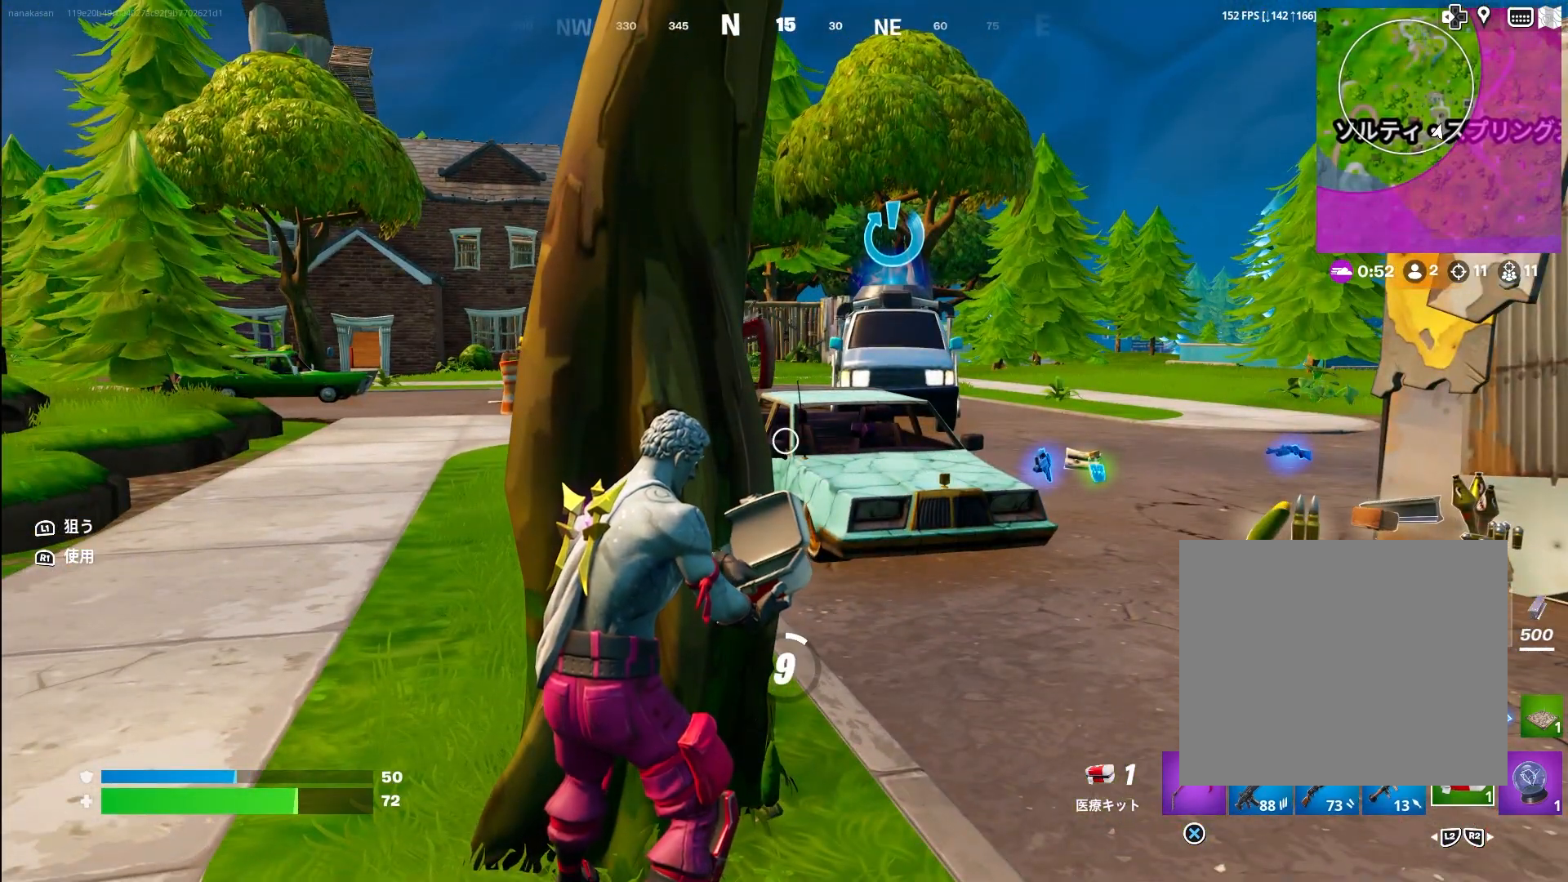
{"buttons": [], "left_stick": "center", "right_stick": "center", "events": []}
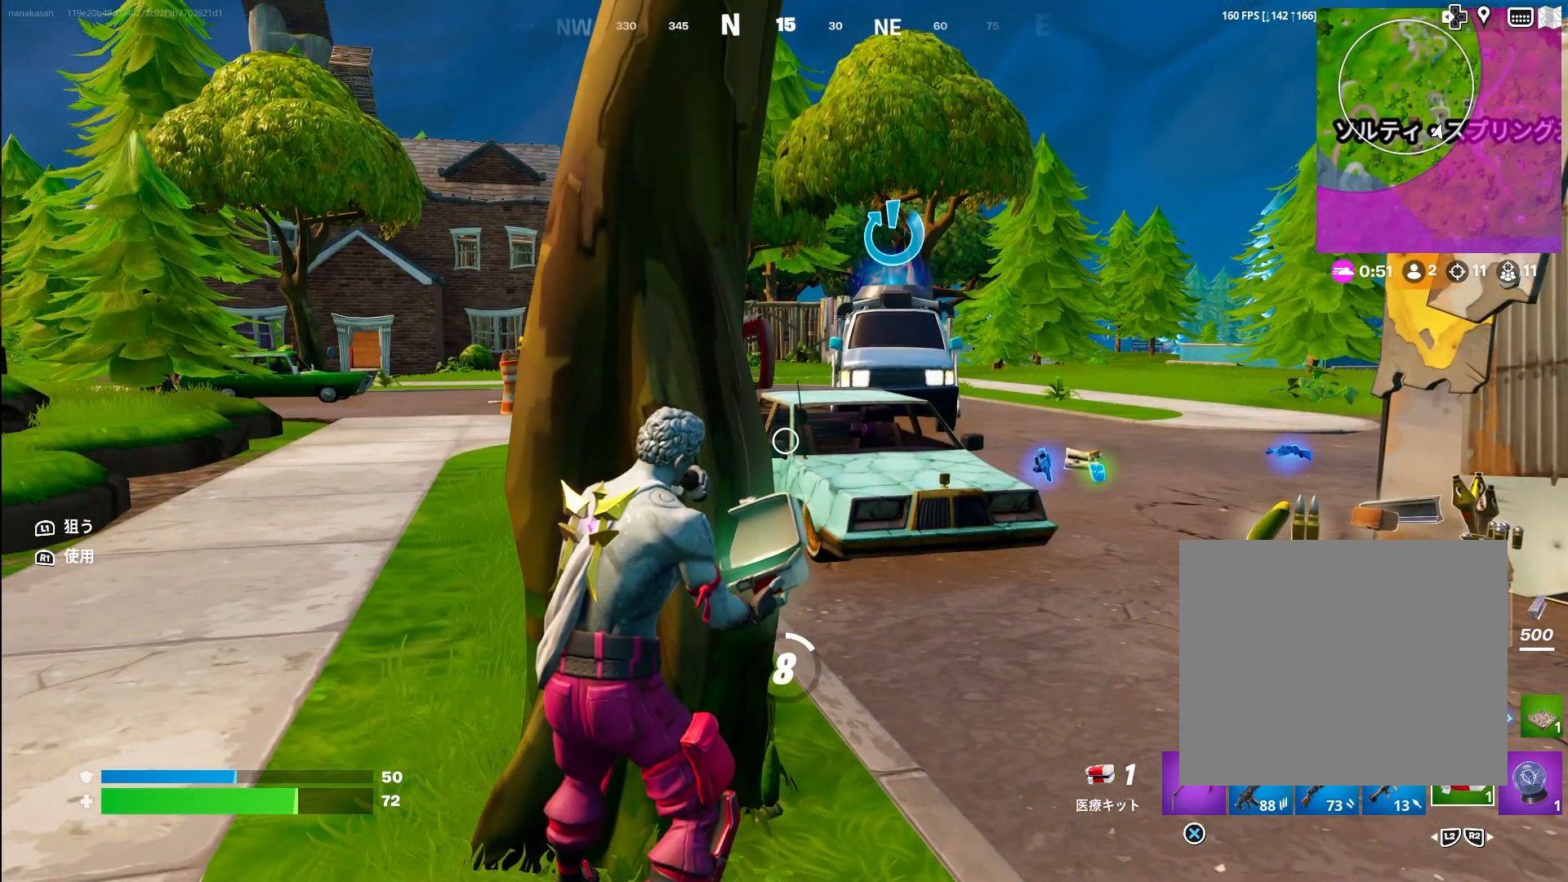
{"buttons": [], "left_stick": "center", "right_stick": "center", "events": []}
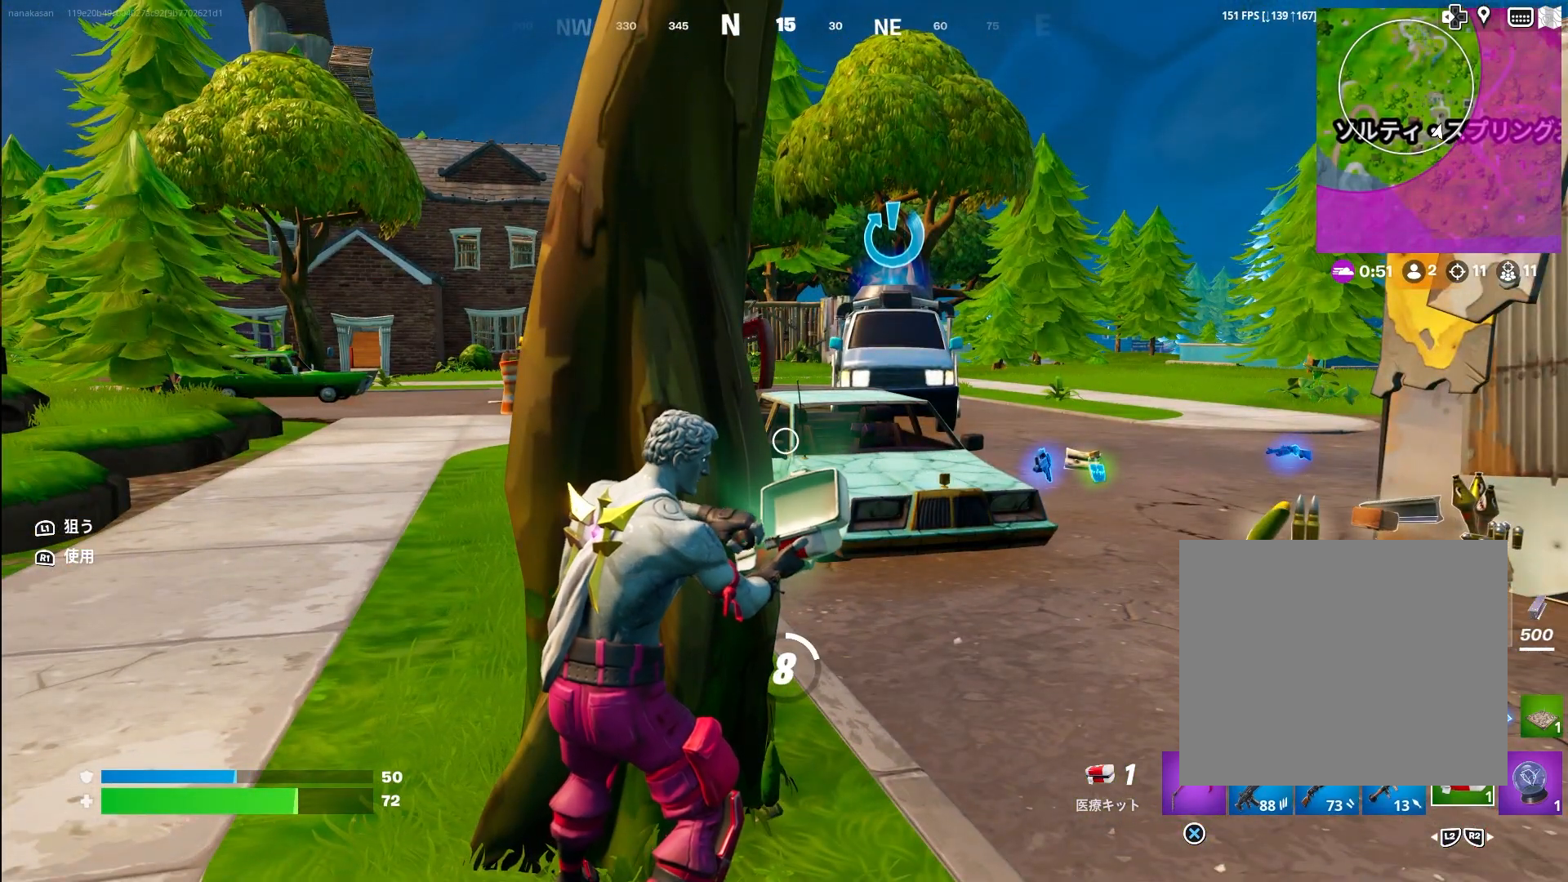
{"buttons": [], "left_stick": "center", "right_stick": "center", "events": []}
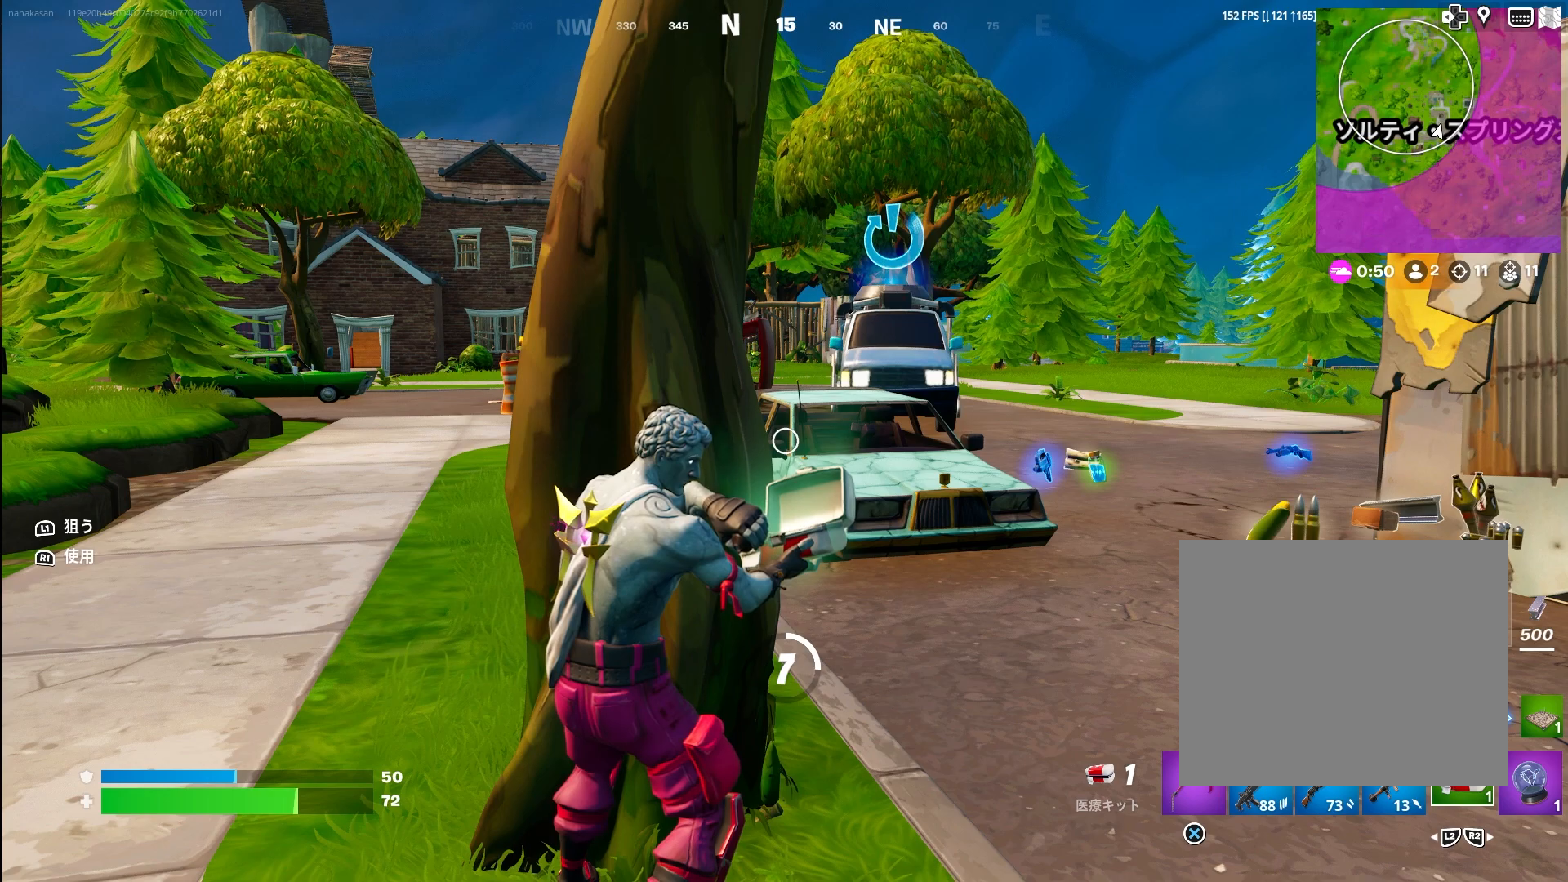
{"buttons": [], "left_stick": "center", "right_stick": "center", "events": []}
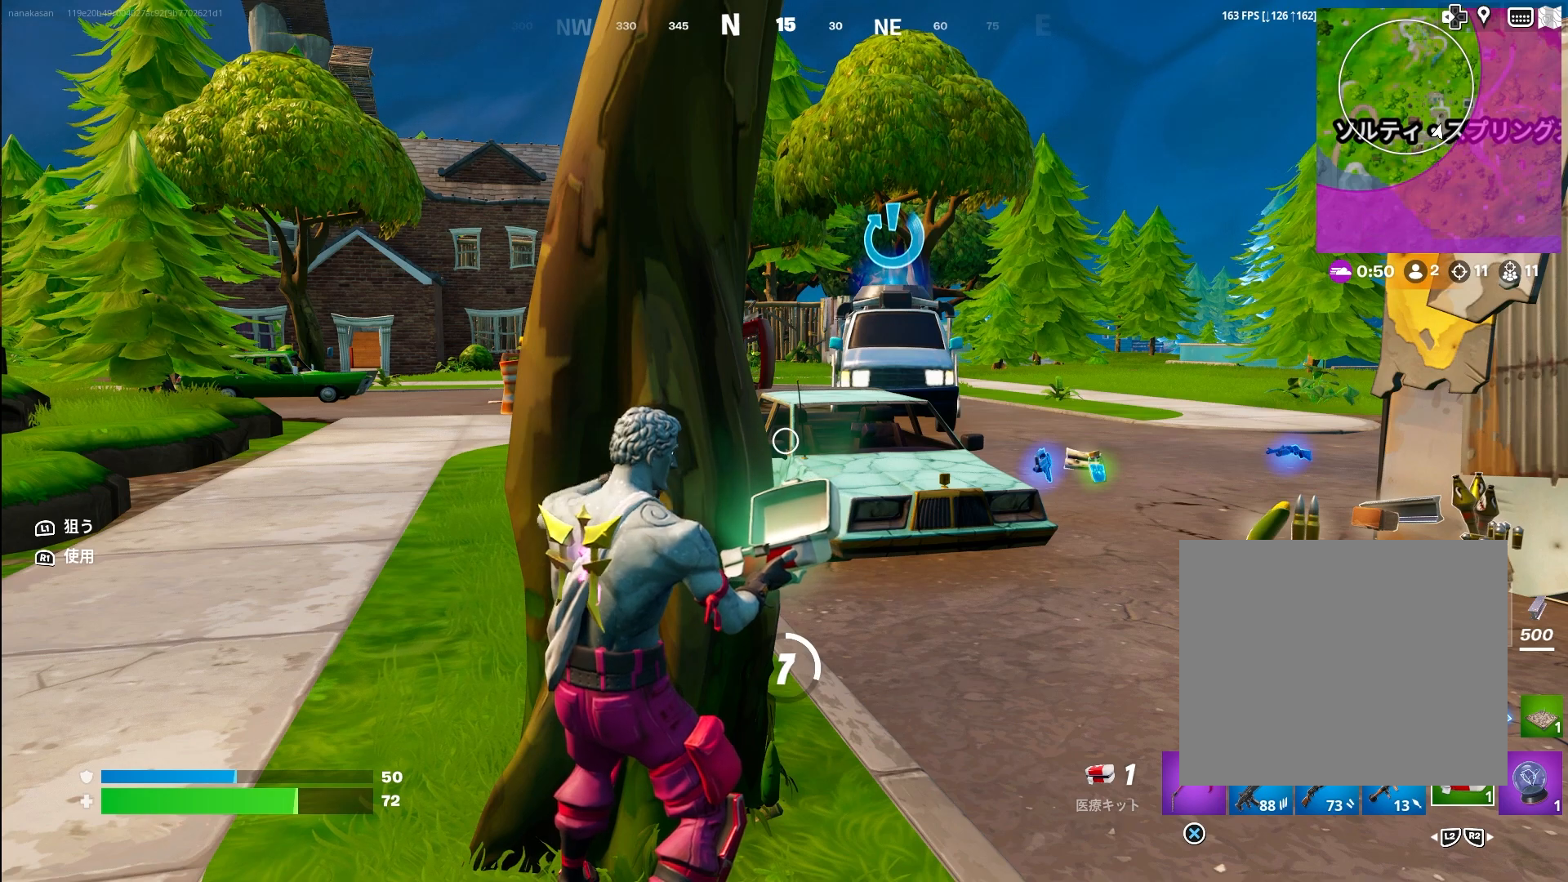
{"buttons": [], "left_stick": "center", "right_stick": "center", "events": [[200, "right_stick", "down-left"], [383, "right_stick", "center"]]}
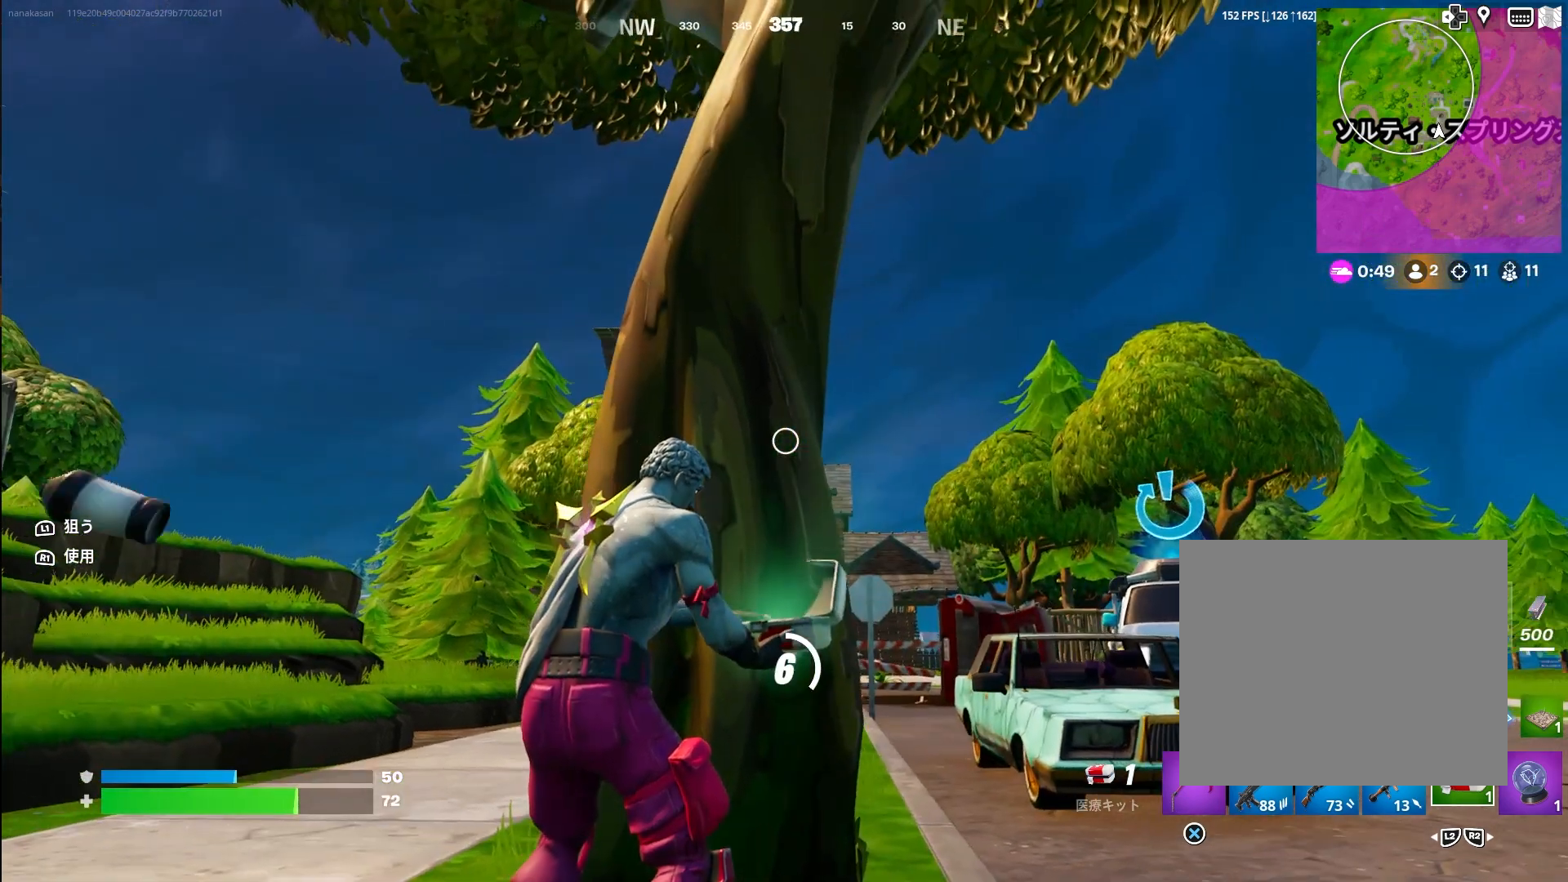
{"buttons": [], "left_stick": "center", "right_stick": "center", "events": []}
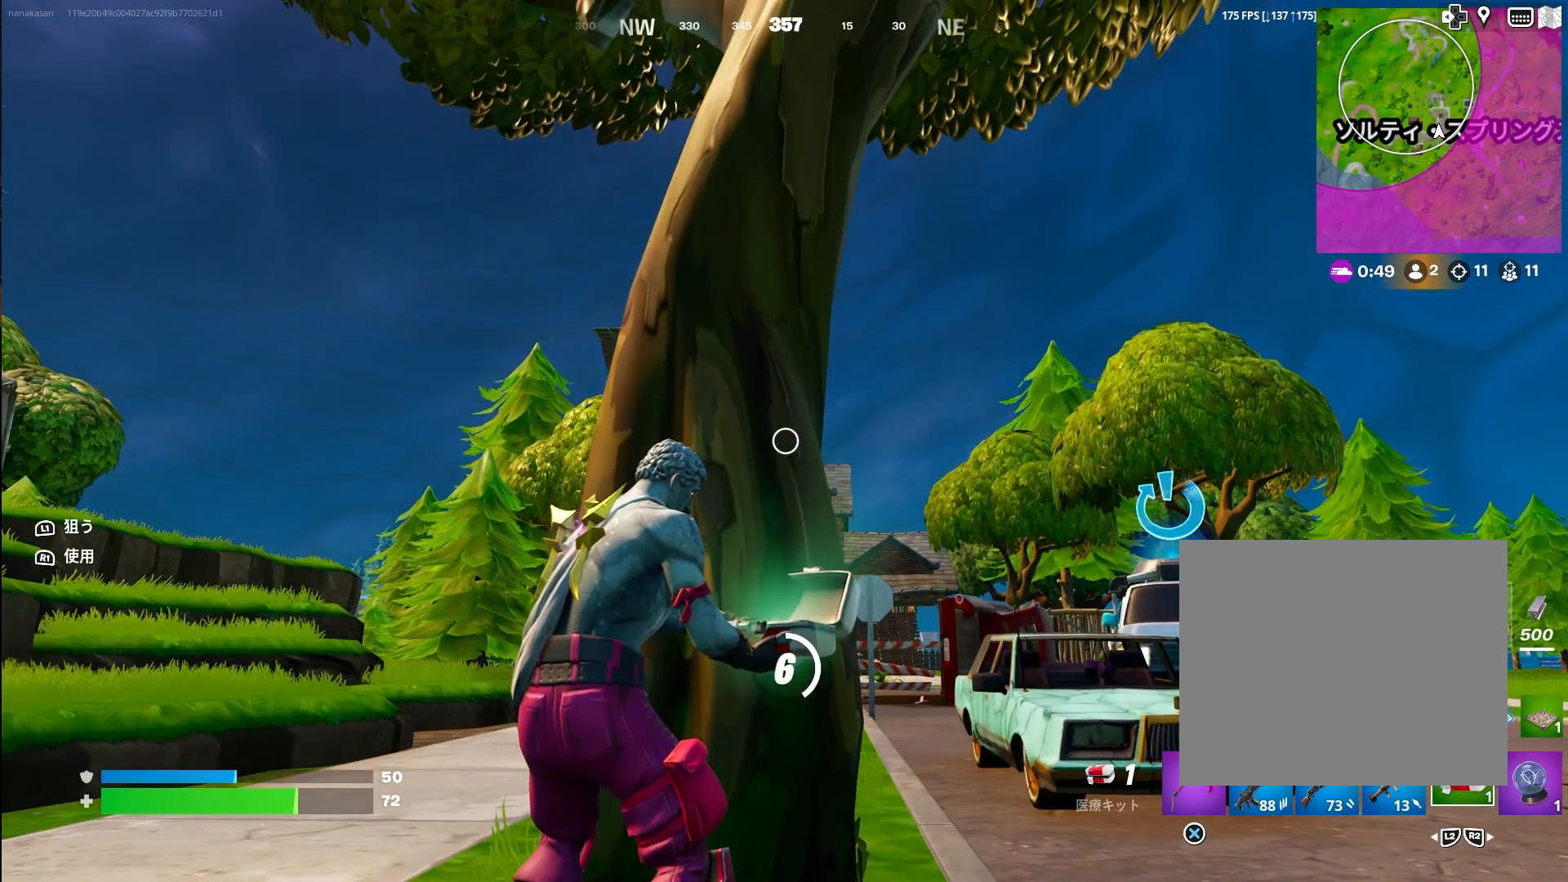
{"buttons": [], "left_stick": "center", "right_stick": "center", "events": [[117, "right_stick", "up-right"], [333, "right_stick", "center"]]}